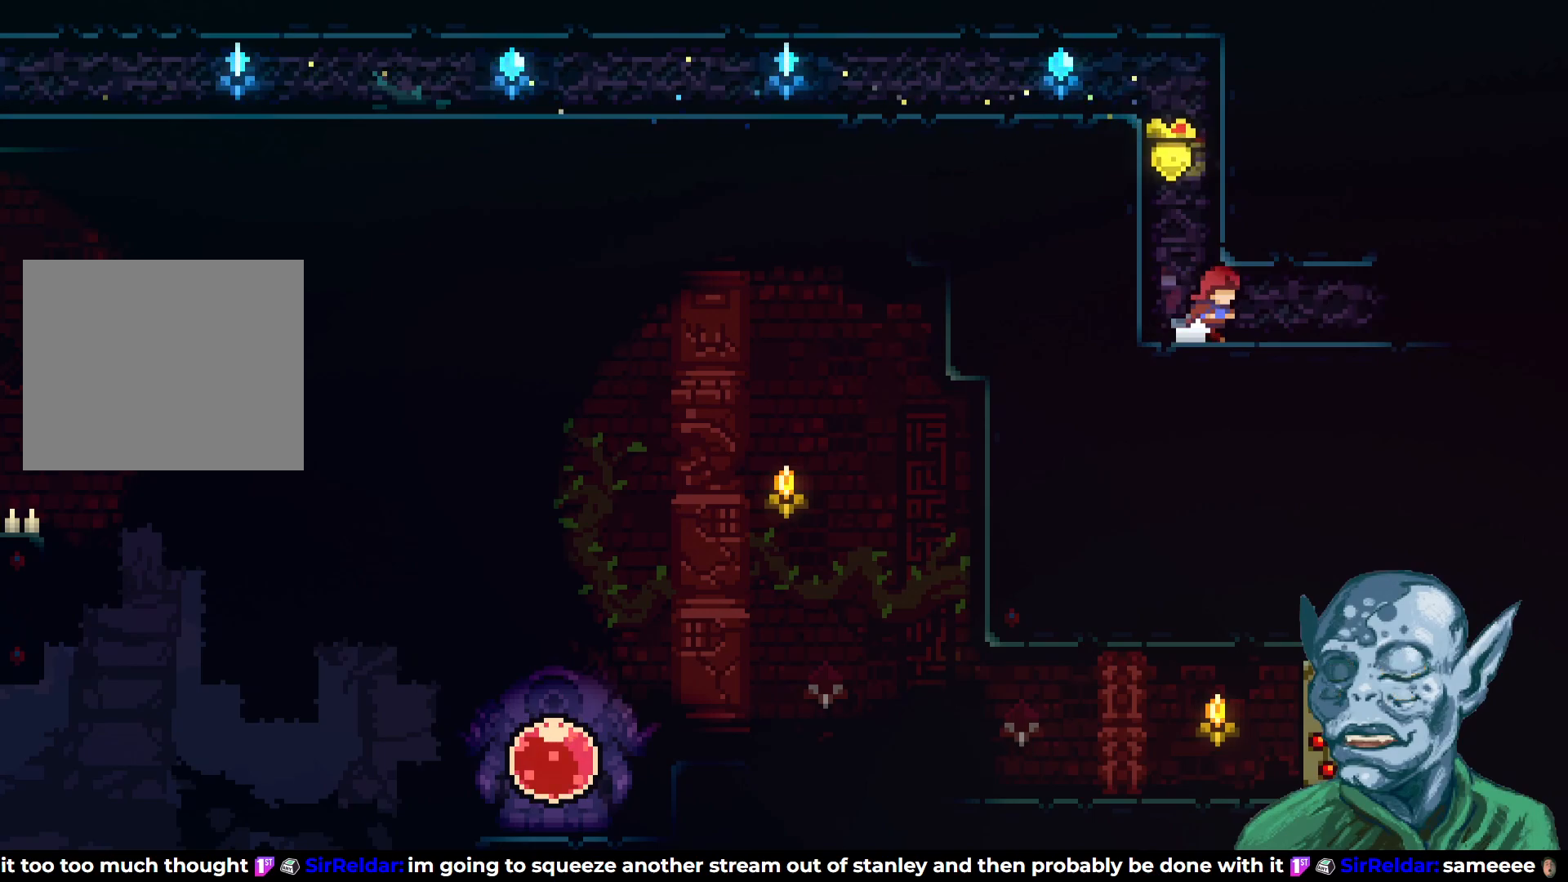
Gameplay with a controller (PlayStation layout); each line is a JSON object with the inputs held at the frame after it. "events" lists button and stick changes between this image and that frame as [ms after this image, input, new state], when the widget could be followed in between.
{"buttons": ["DPAD_RIGHT"], "left_stick": "center", "right_stick": "center", "events": []}
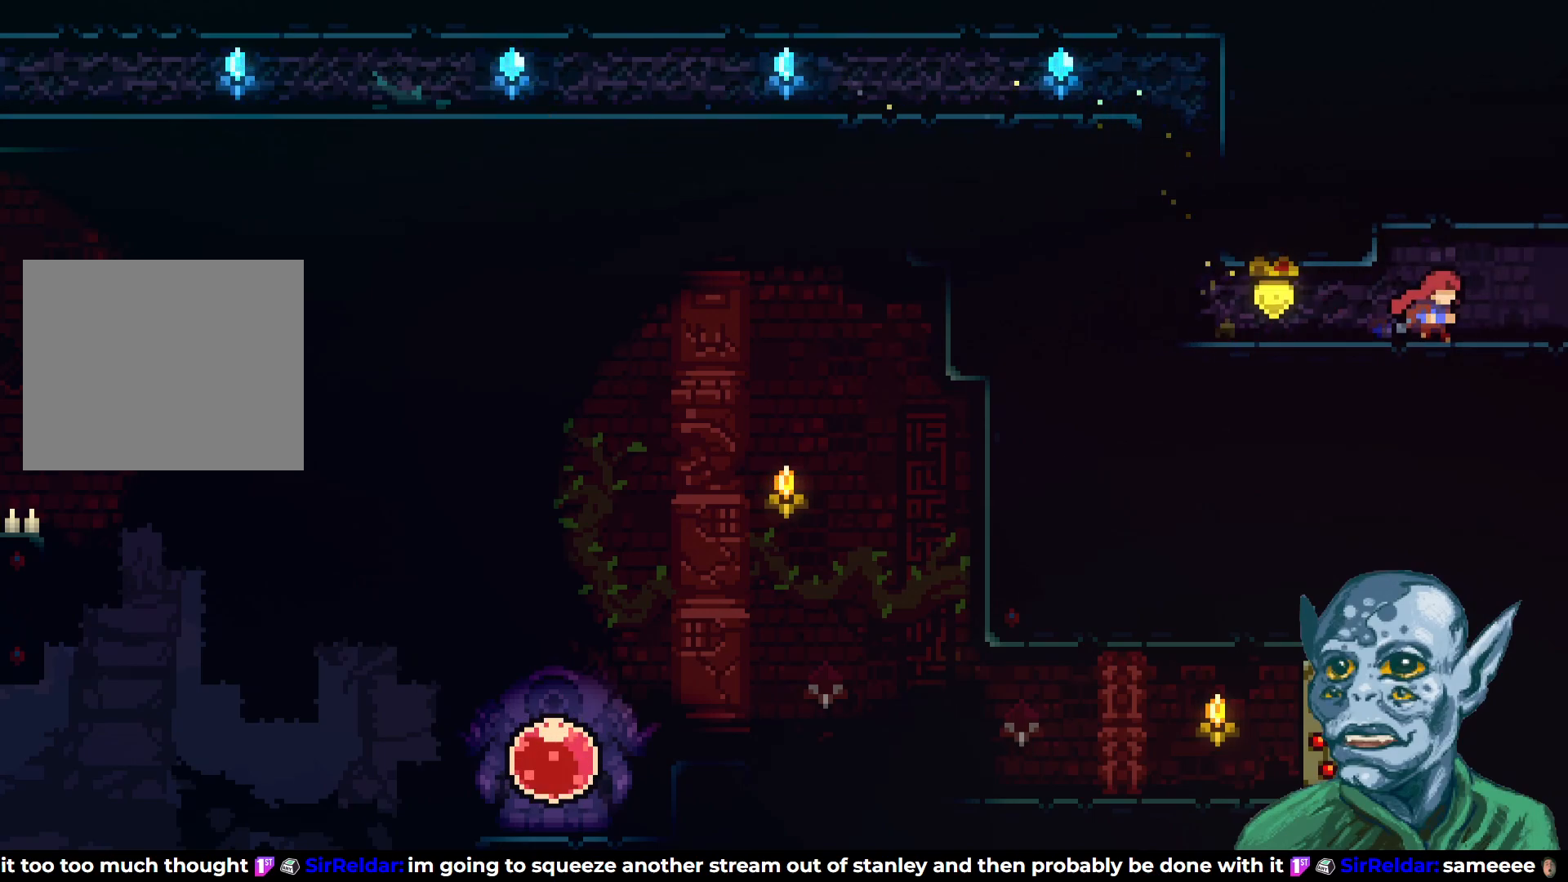
{"buttons": ["DPAD_RIGHT"], "left_stick": "center", "right_stick": "center", "events": []}
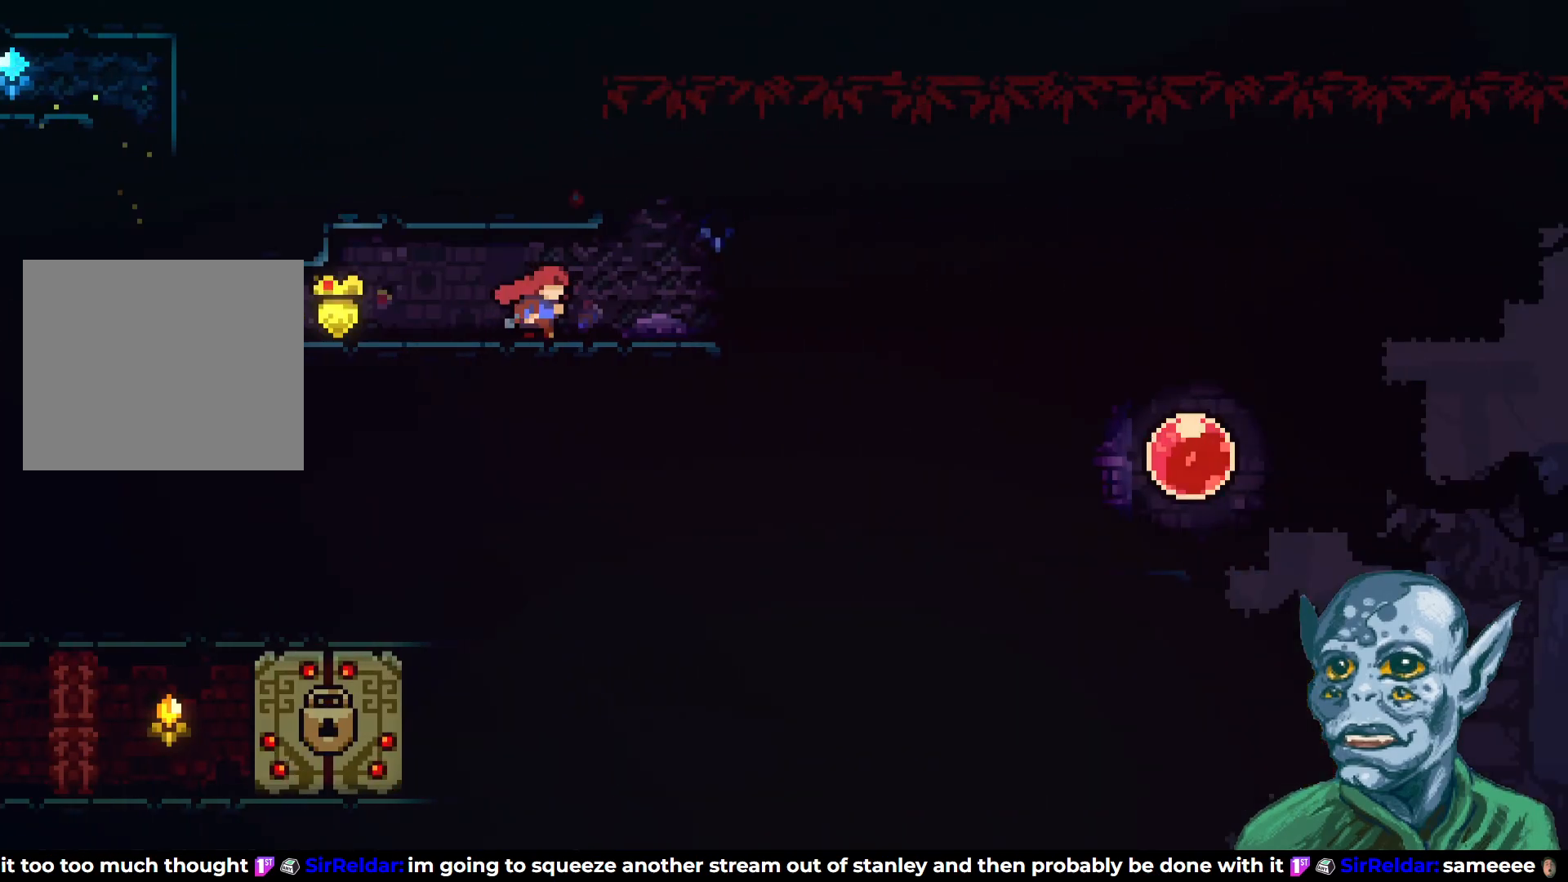
{"buttons": [], "left_stick": "center", "right_stick": "center", "events": [[167, "DPAD_RIGHT", "up"]]}
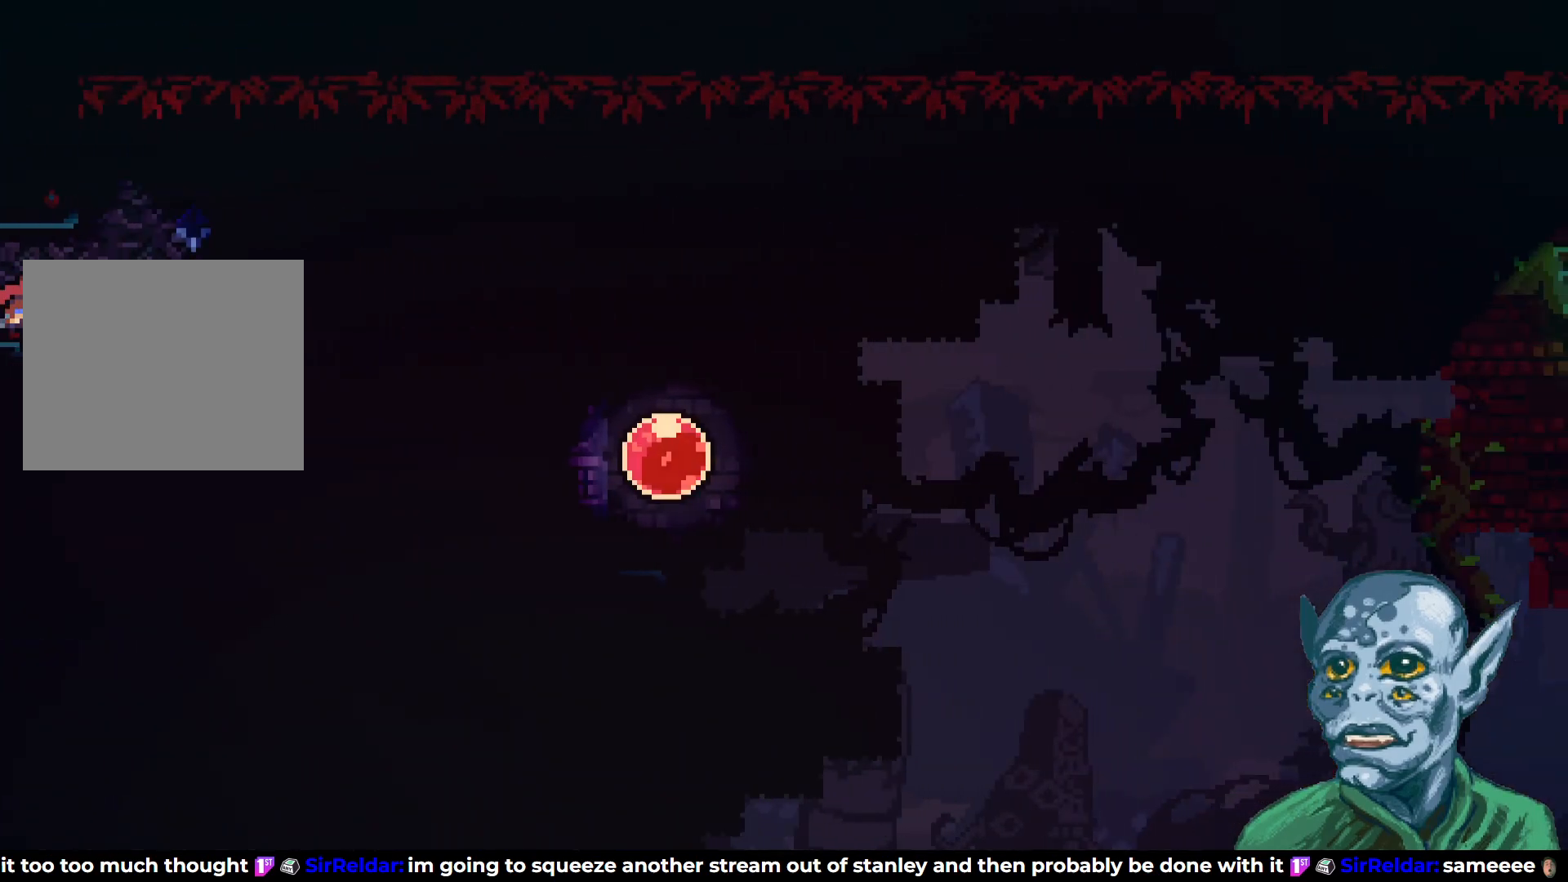
{"buttons": ["SQUARE", "DPAD_RIGHT"], "left_stick": "center", "right_stick": "center", "events": [[50, "DPAD_RIGHT", "down"], [450, "SQUARE", "down"]]}
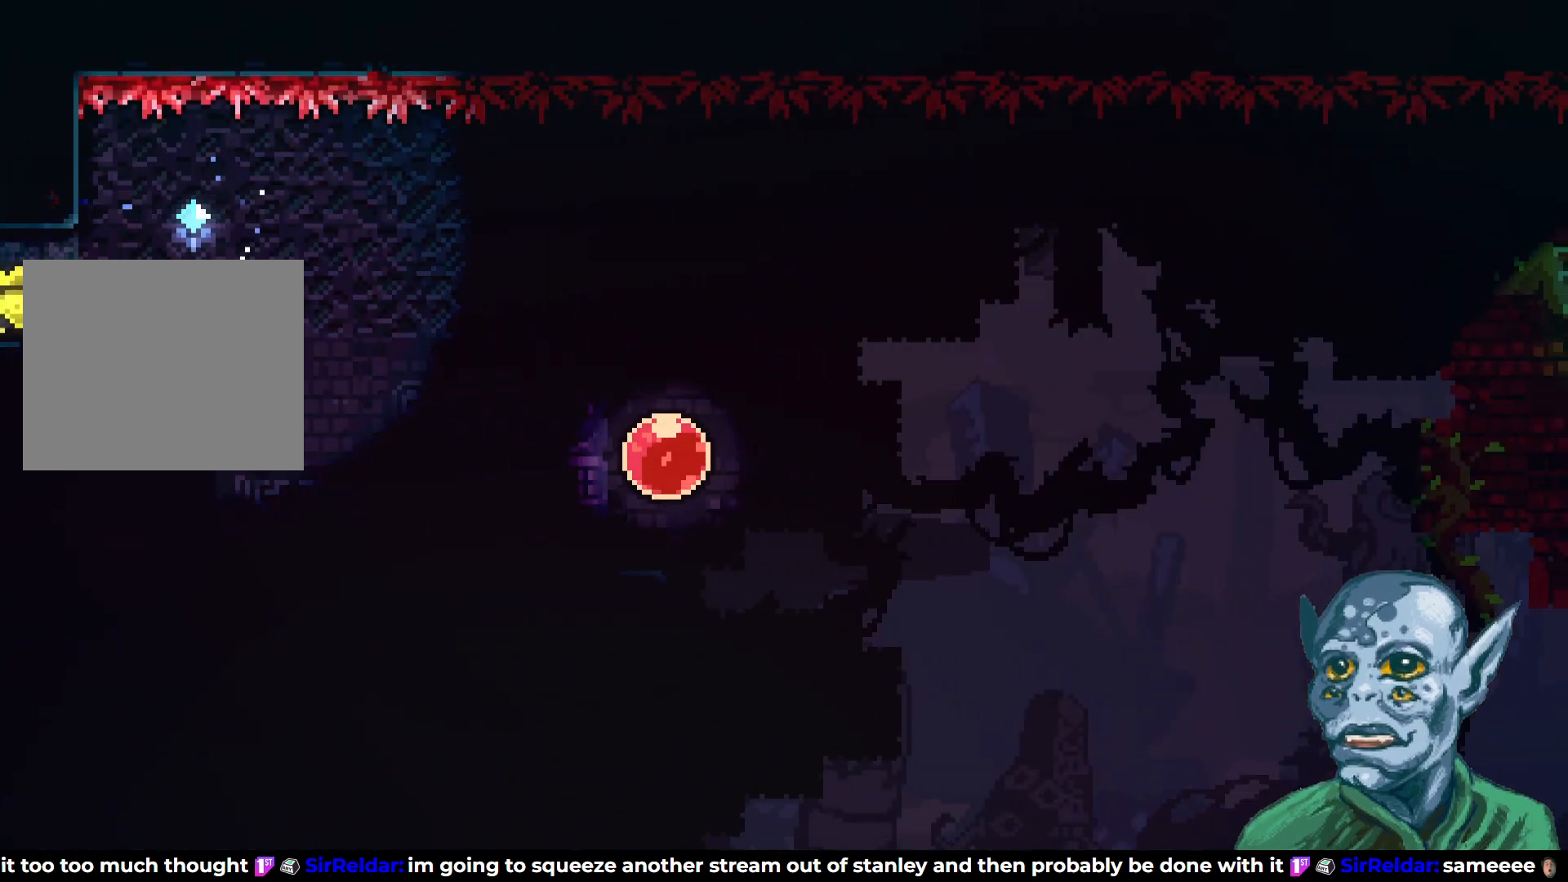
{"buttons": ["DPAD_RIGHT"], "left_stick": "center", "right_stick": "center", "events": [[50, "SQUARE", "up"]]}
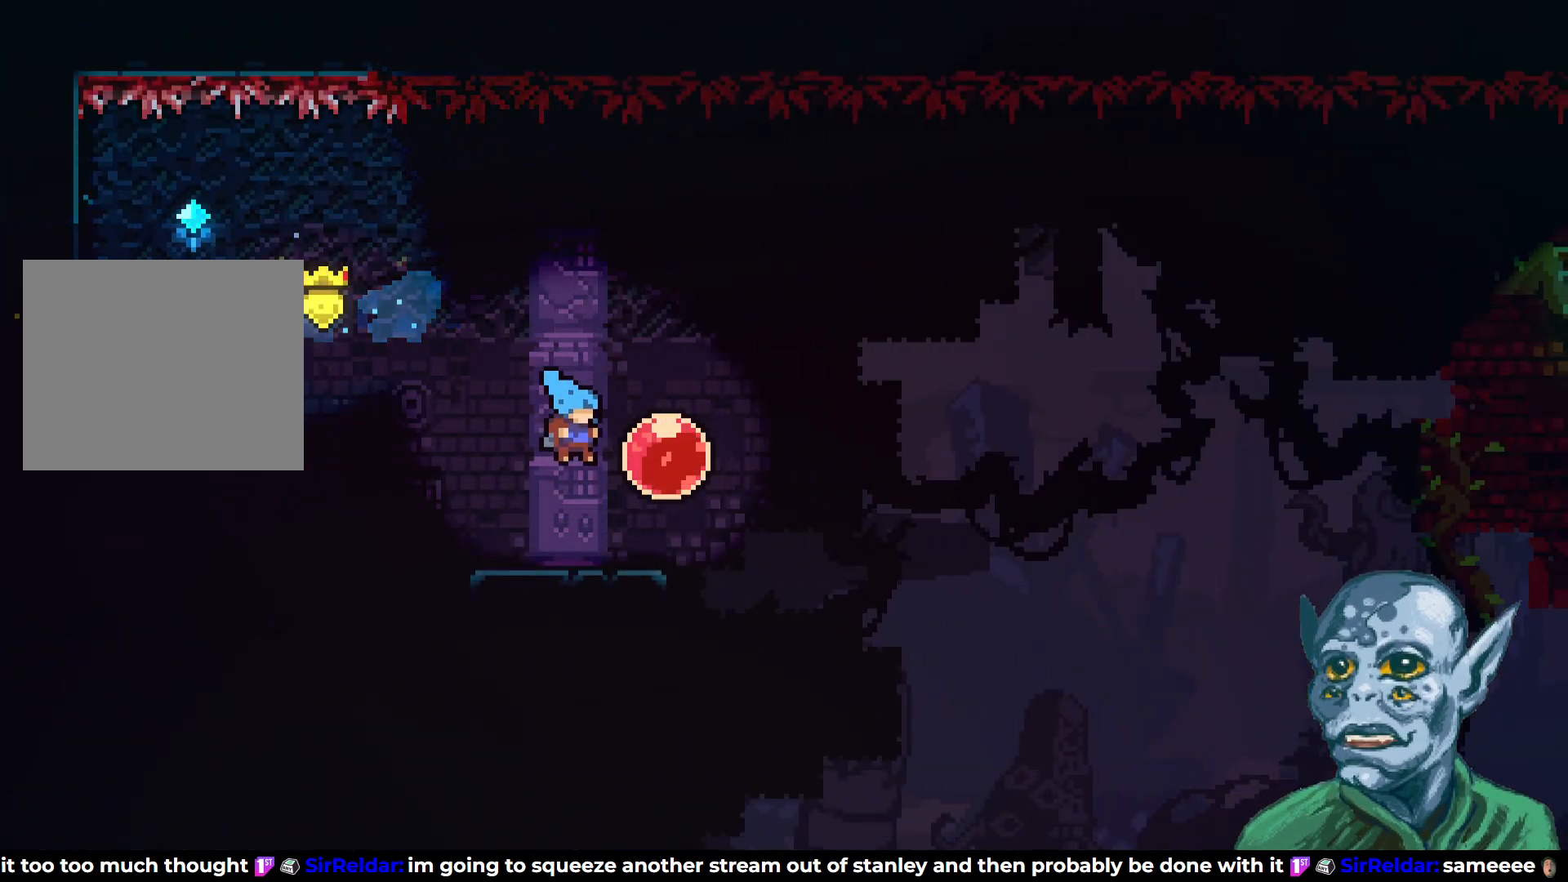
{"buttons": ["DPAD_RIGHT"], "left_stick": "center", "right_stick": "center", "events": []}
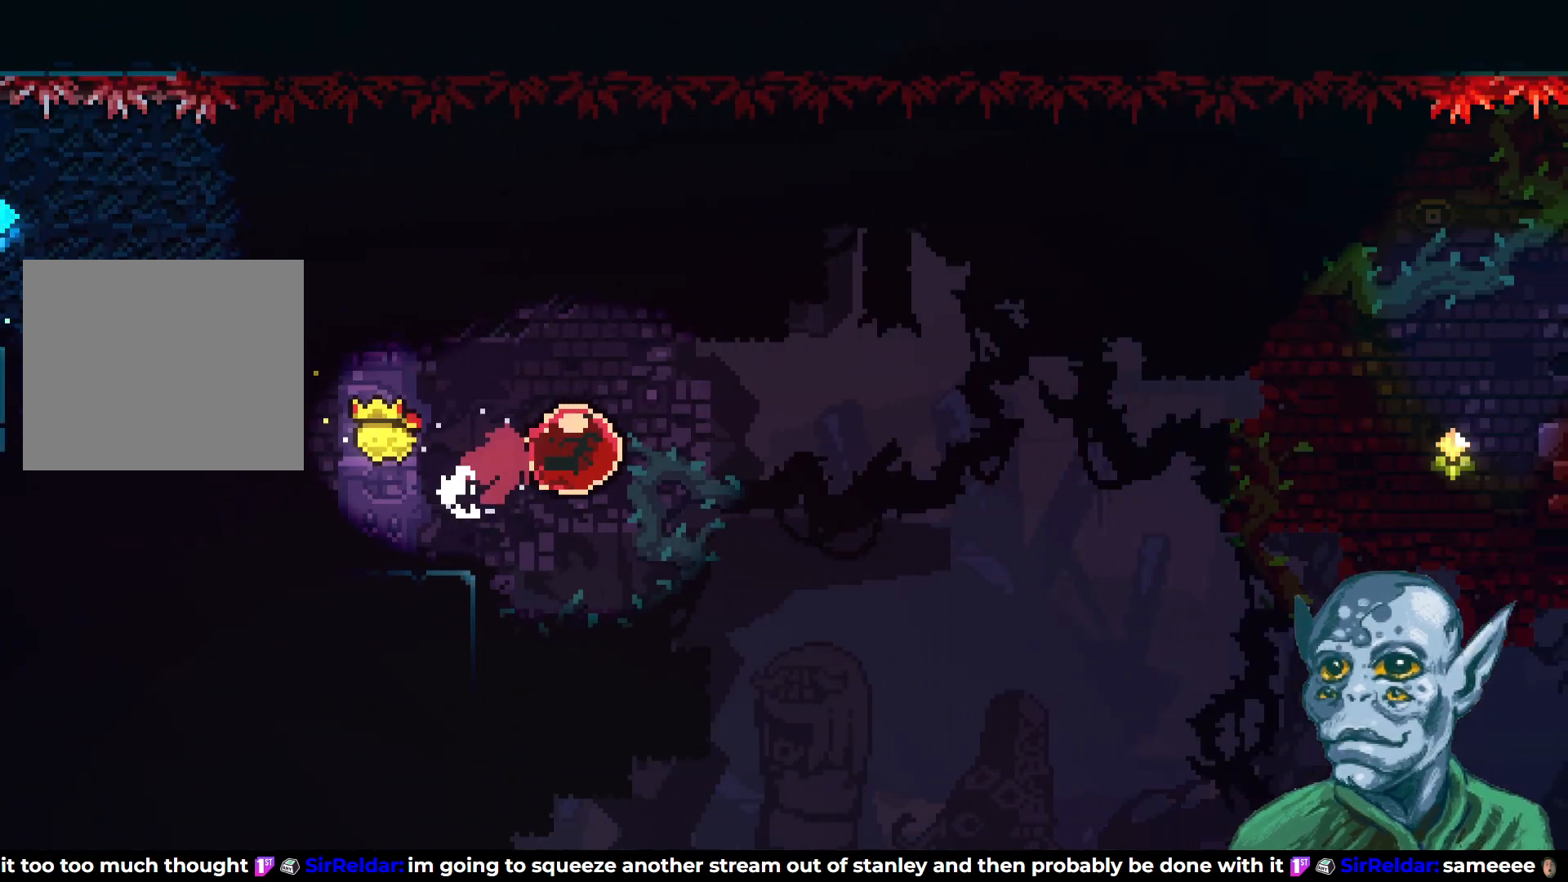
{"buttons": ["DPAD_RIGHT"], "left_stick": "center", "right_stick": "center", "events": []}
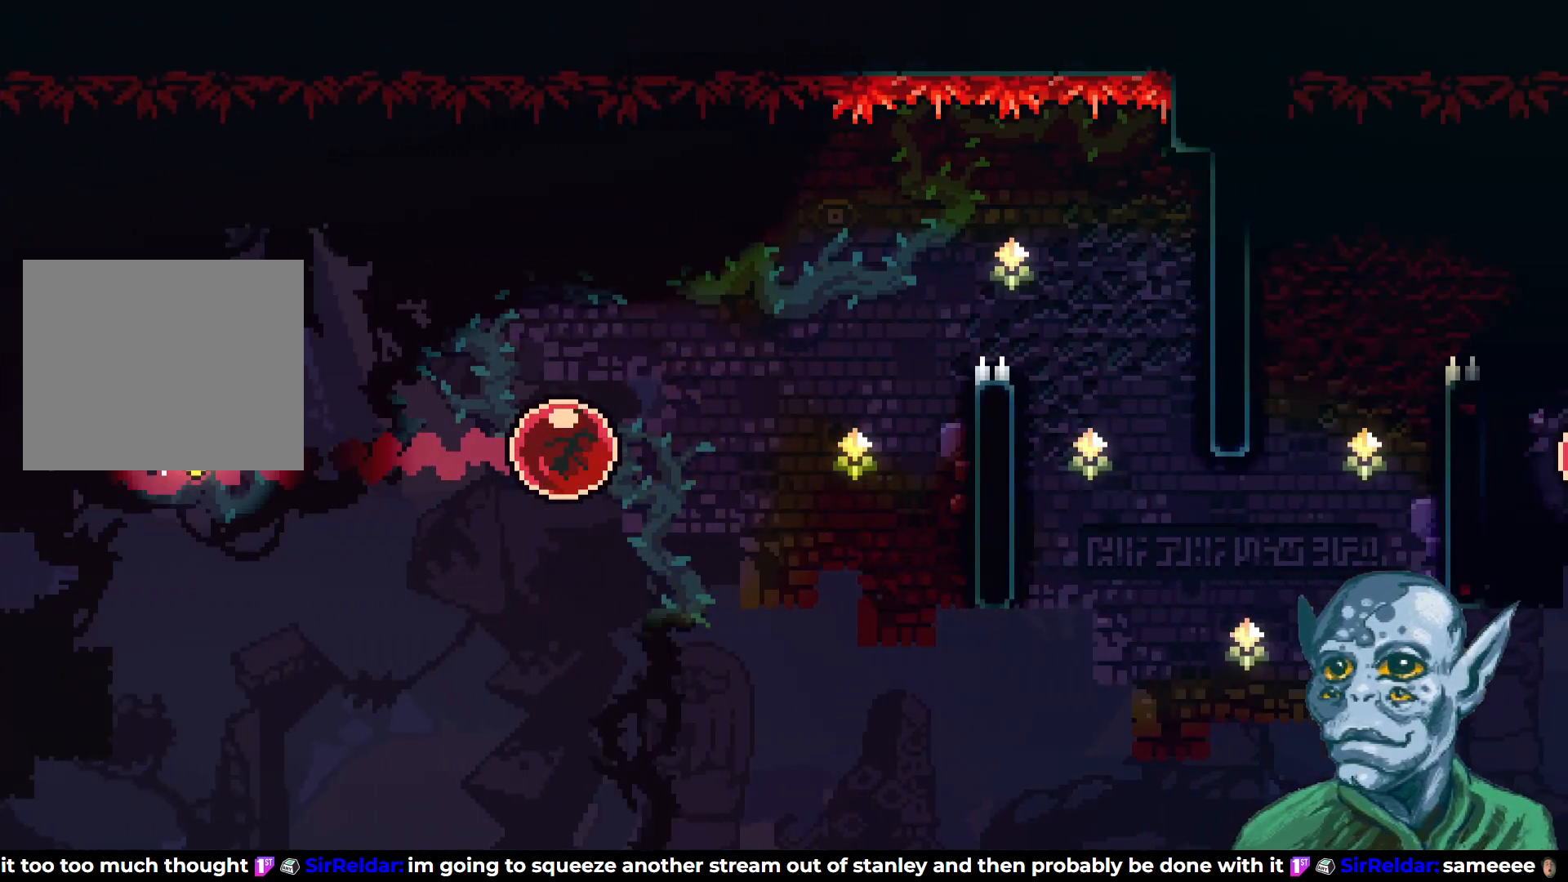
{"buttons": ["R2"], "left_stick": "center", "right_stick": "center", "events": [[333, "R2", "down"], [433, "DPAD_RIGHT", "up"]]}
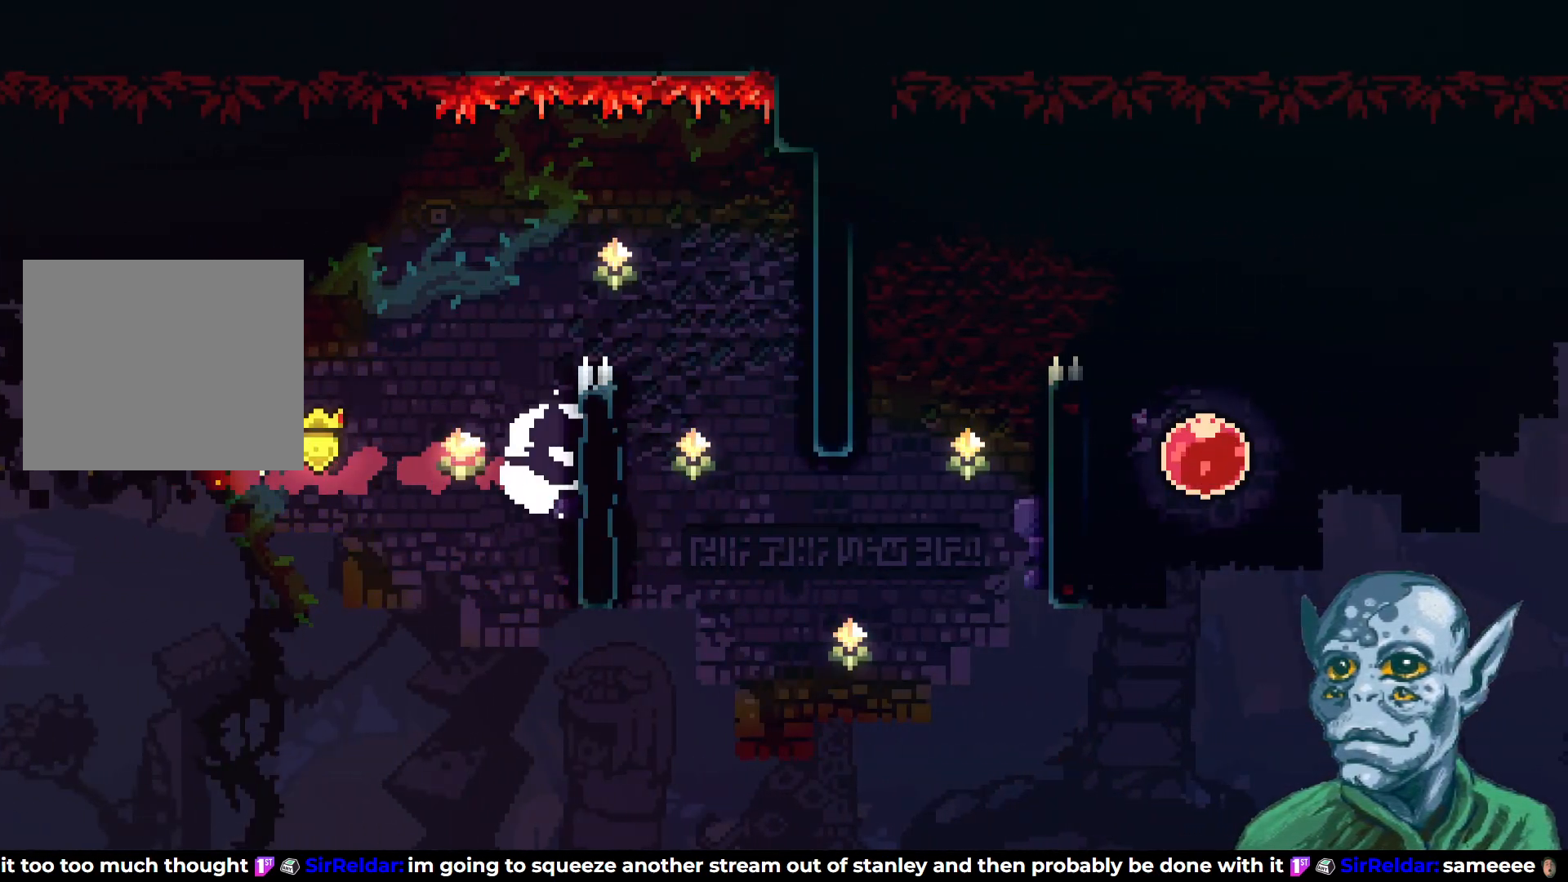
{"buttons": ["CROSS", "R2", "DPAD_RIGHT"], "left_stick": "center", "right_stick": "center", "events": [[100, "DPAD_UP", "down"], [400, "CROSS", "down"], [417, "DPAD_RIGHT", "down"], [483, "DPAD_UP", "up"]]}
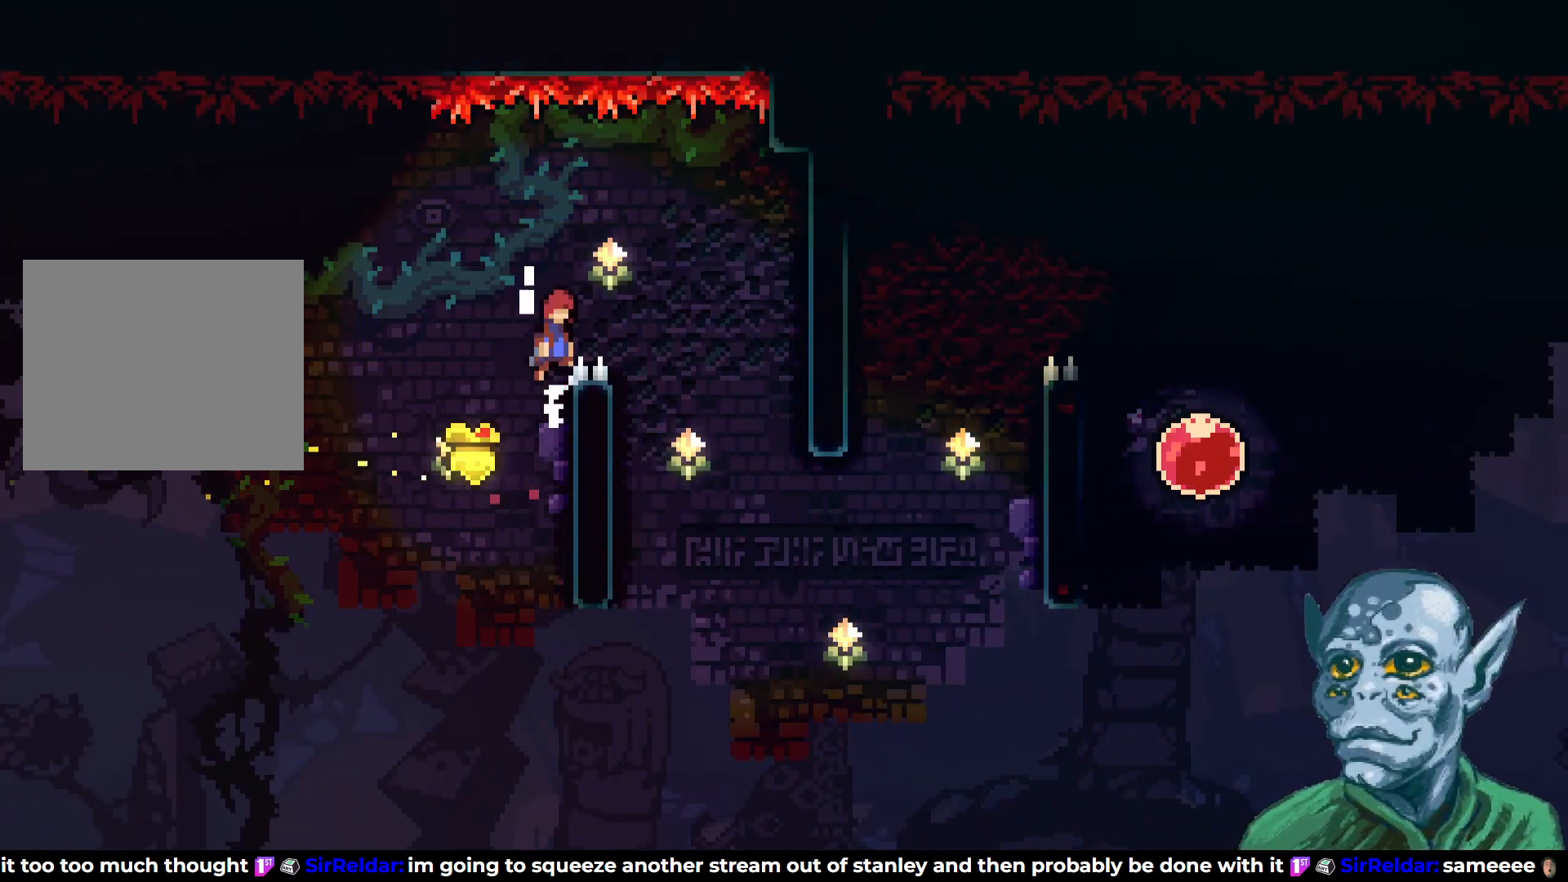
{"buttons": ["R2", "DPAD_LEFT"], "left_stick": "center", "right_stick": "center", "events": [[183, "CROSS", "up"], [283, "DPAD_RIGHT", "up"], [383, "DPAD_LEFT", "down"]]}
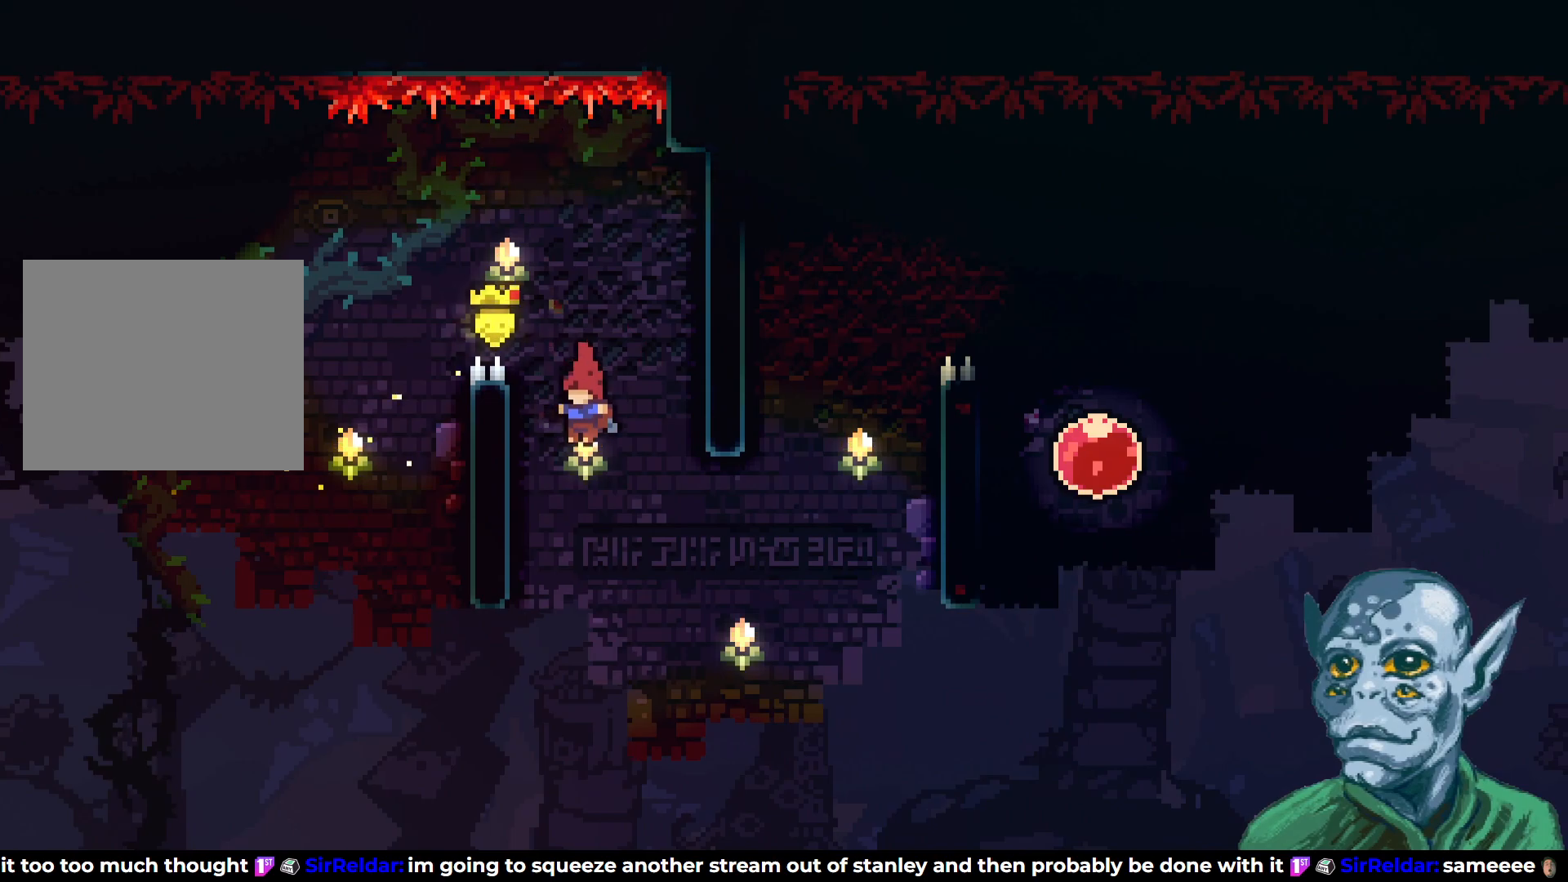
{"buttons": ["R2"], "left_stick": "center", "right_stick": "center", "events": [[233, "DPAD_LEFT", "up"], [250, "DPAD_DOWN", "down"], [433, "DPAD_DOWN", "up"]]}
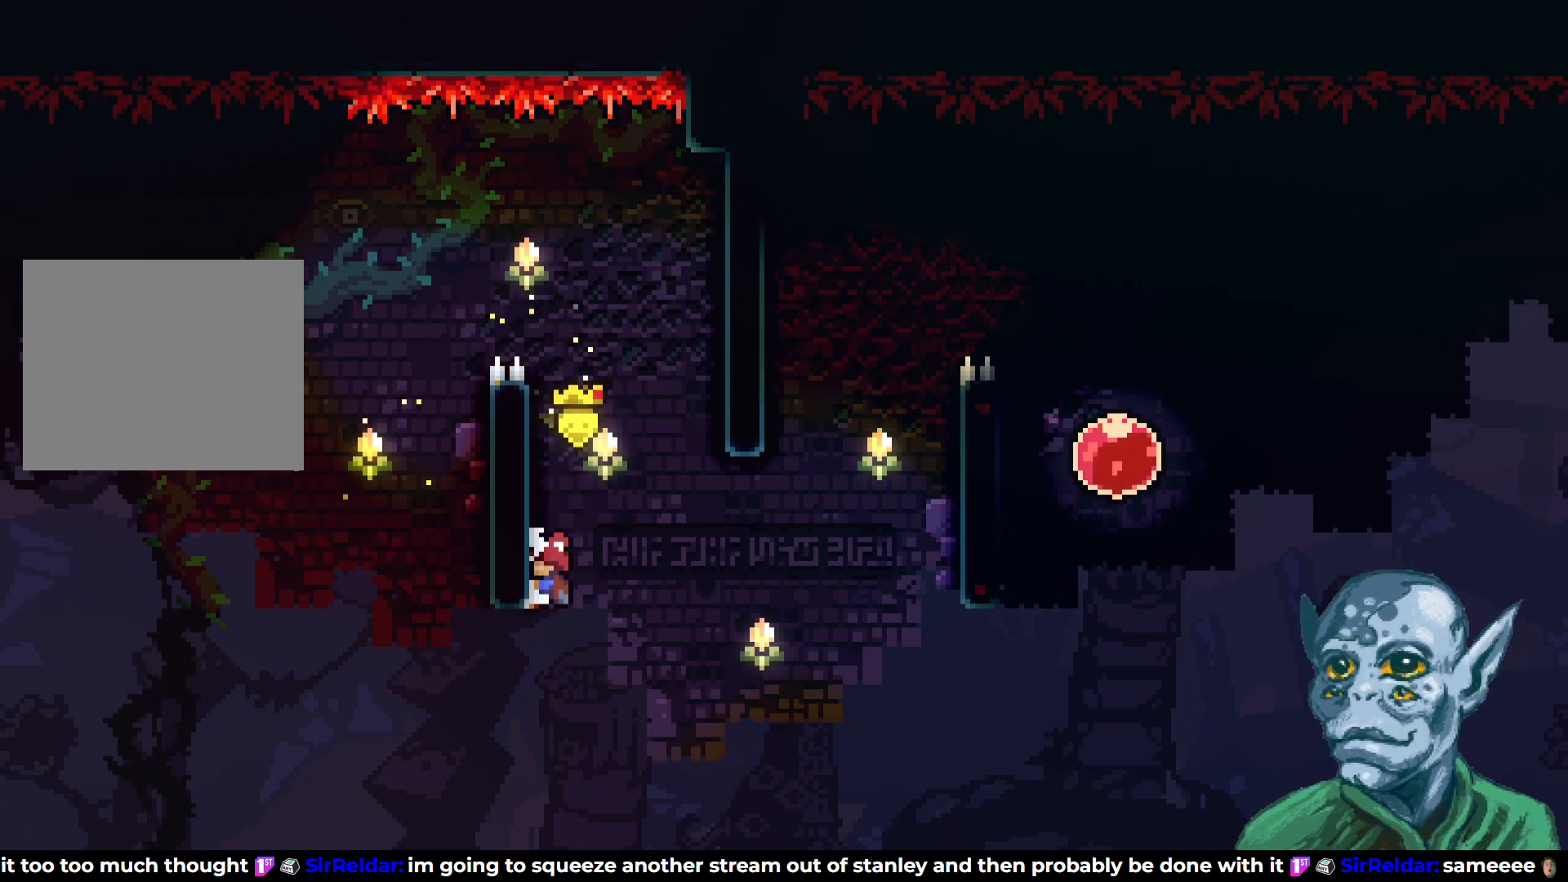
{"buttons": ["DPAD_UP", "DPAD_RIGHT"], "left_stick": "center", "right_stick": "center", "events": [[133, "CROSS", "down"], [133, "DPAD_RIGHT", "down"], [267, "CROSS", "up"], [283, "R2", "up"], [467, "DPAD_UP", "down"]]}
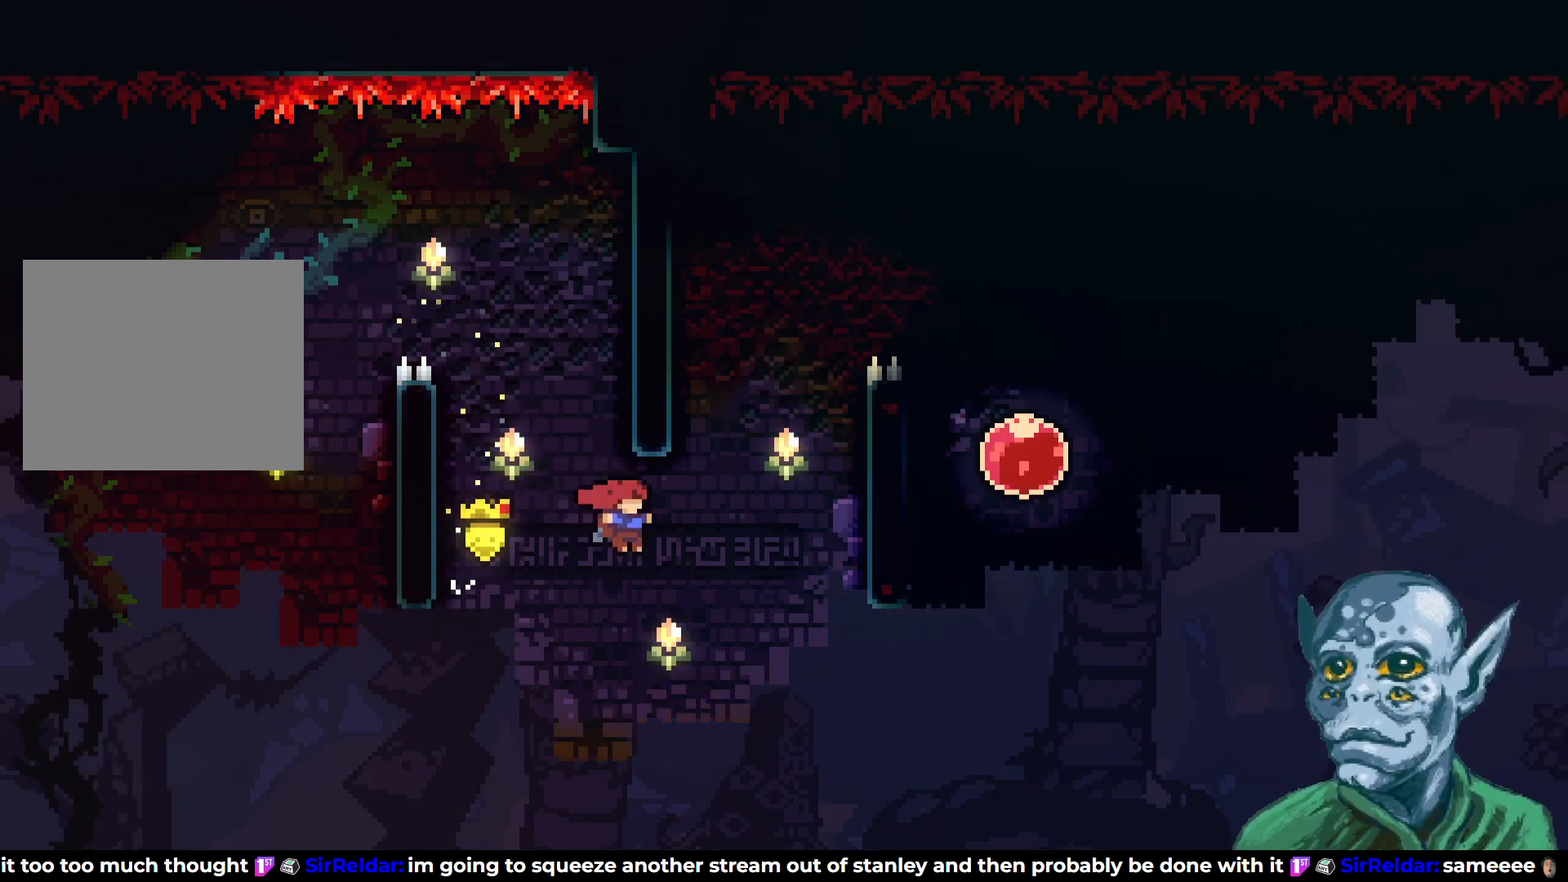
{"buttons": ["R2", "DPAD_UP"], "left_stick": "center", "right_stick": "center", "events": [[117, "SQUARE", "down"], [267, "SQUARE", "up"], [367, "R2", "down"], [433, "DPAD_RIGHT", "up"]]}
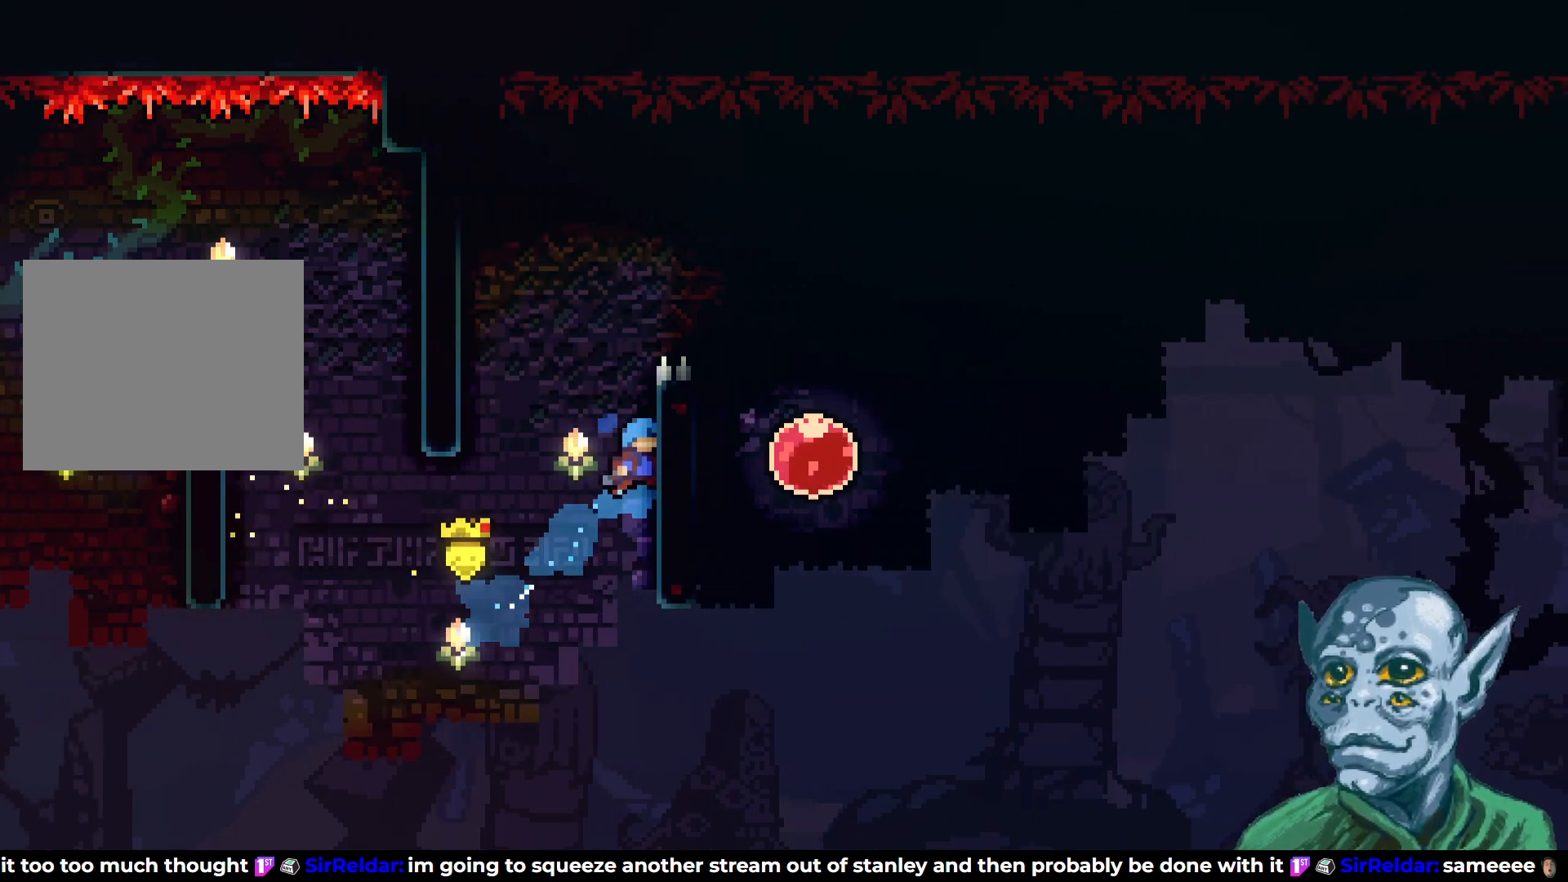
{"buttons": ["R2", "DPAD_UP"], "left_stick": "center", "right_stick": "center", "events": [[100, "DPAD_LEFT", "down"], [150, "DPAD_UP", "up"], [167, "CROSS", "down"], [183, "DPAD_UP", "down"], [433, "CROSS", "up"], [483, "DPAD_LEFT", "up"]]}
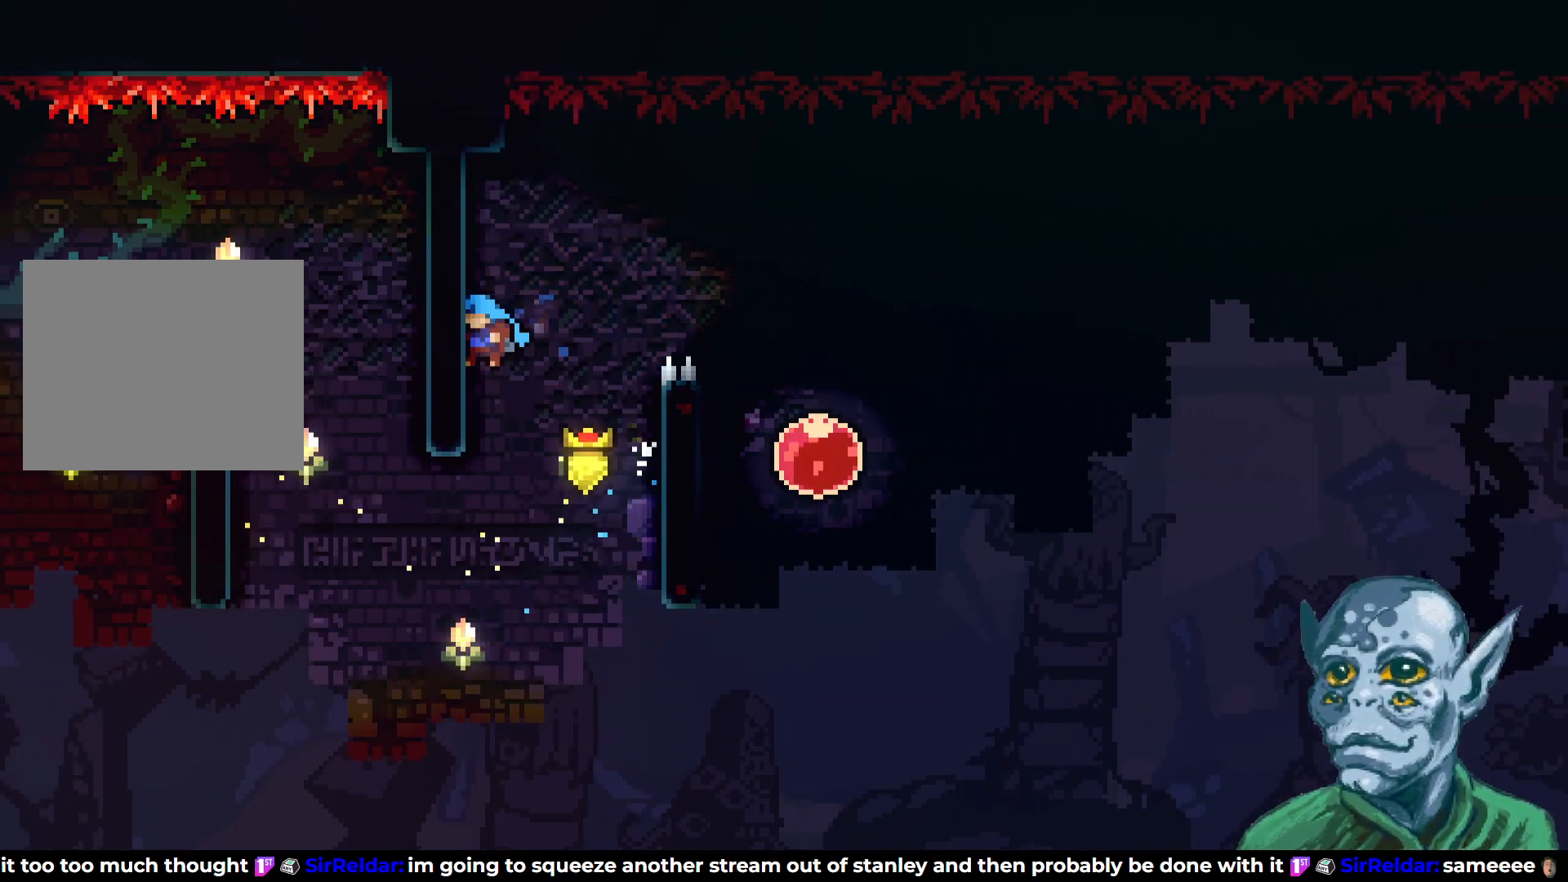
{"buttons": ["R2", "DPAD_RIGHT"], "left_stick": "center", "right_stick": "center", "events": [[17, "DPAD_RIGHT", "down"], [17, "DPAD_UP", "up"], [67, "CROSS", "down"], [483, "CROSS", "up"]]}
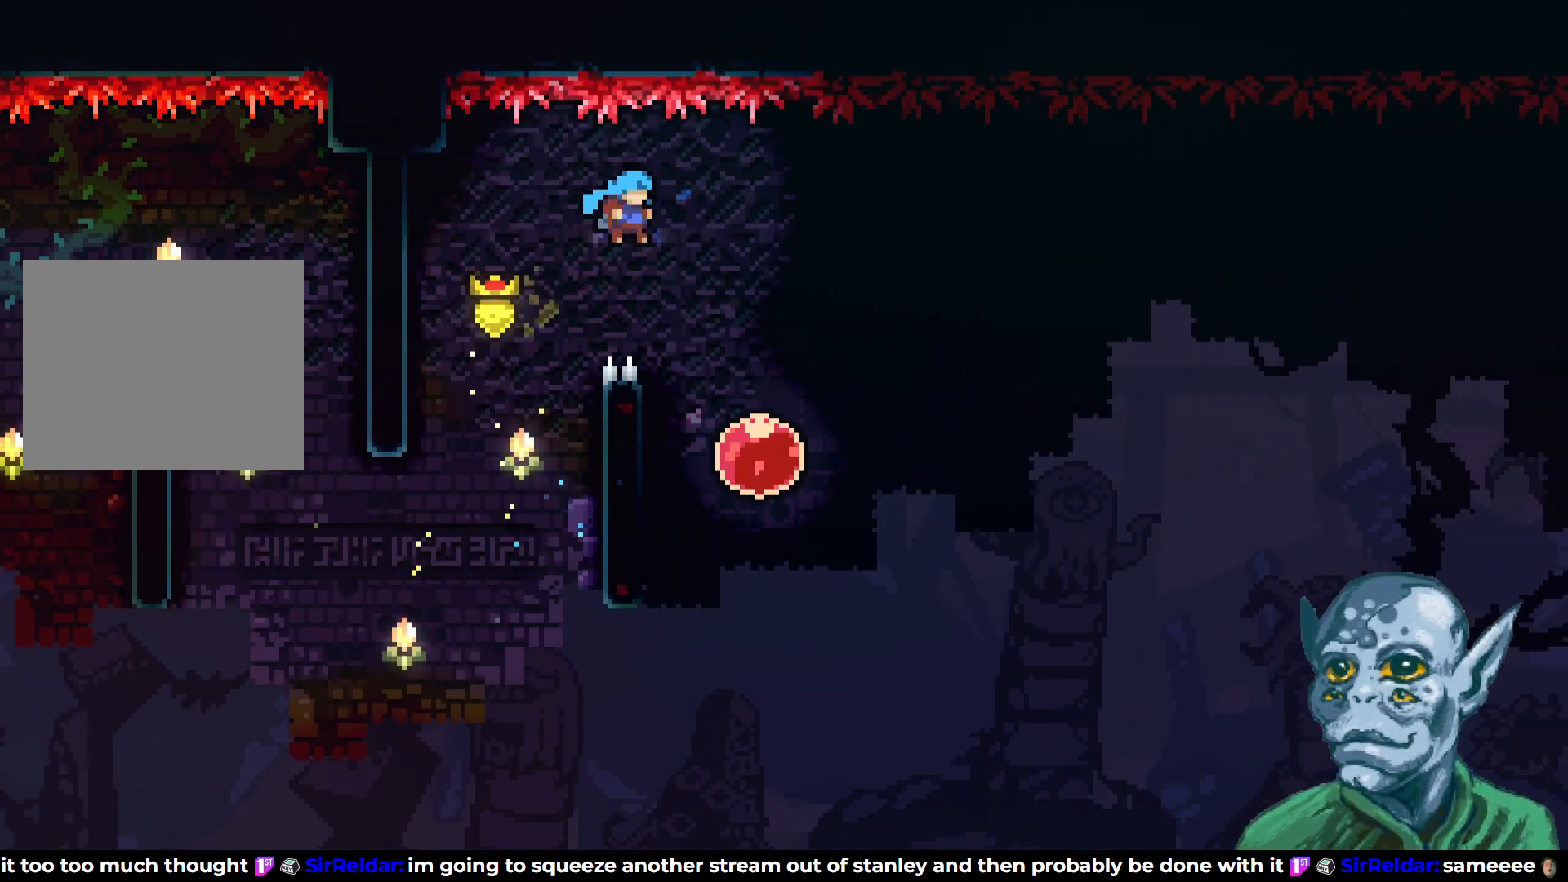
{"buttons": ["DPAD_RIGHT"], "left_stick": "center", "right_stick": "center", "events": [[367, "R2", "up"]]}
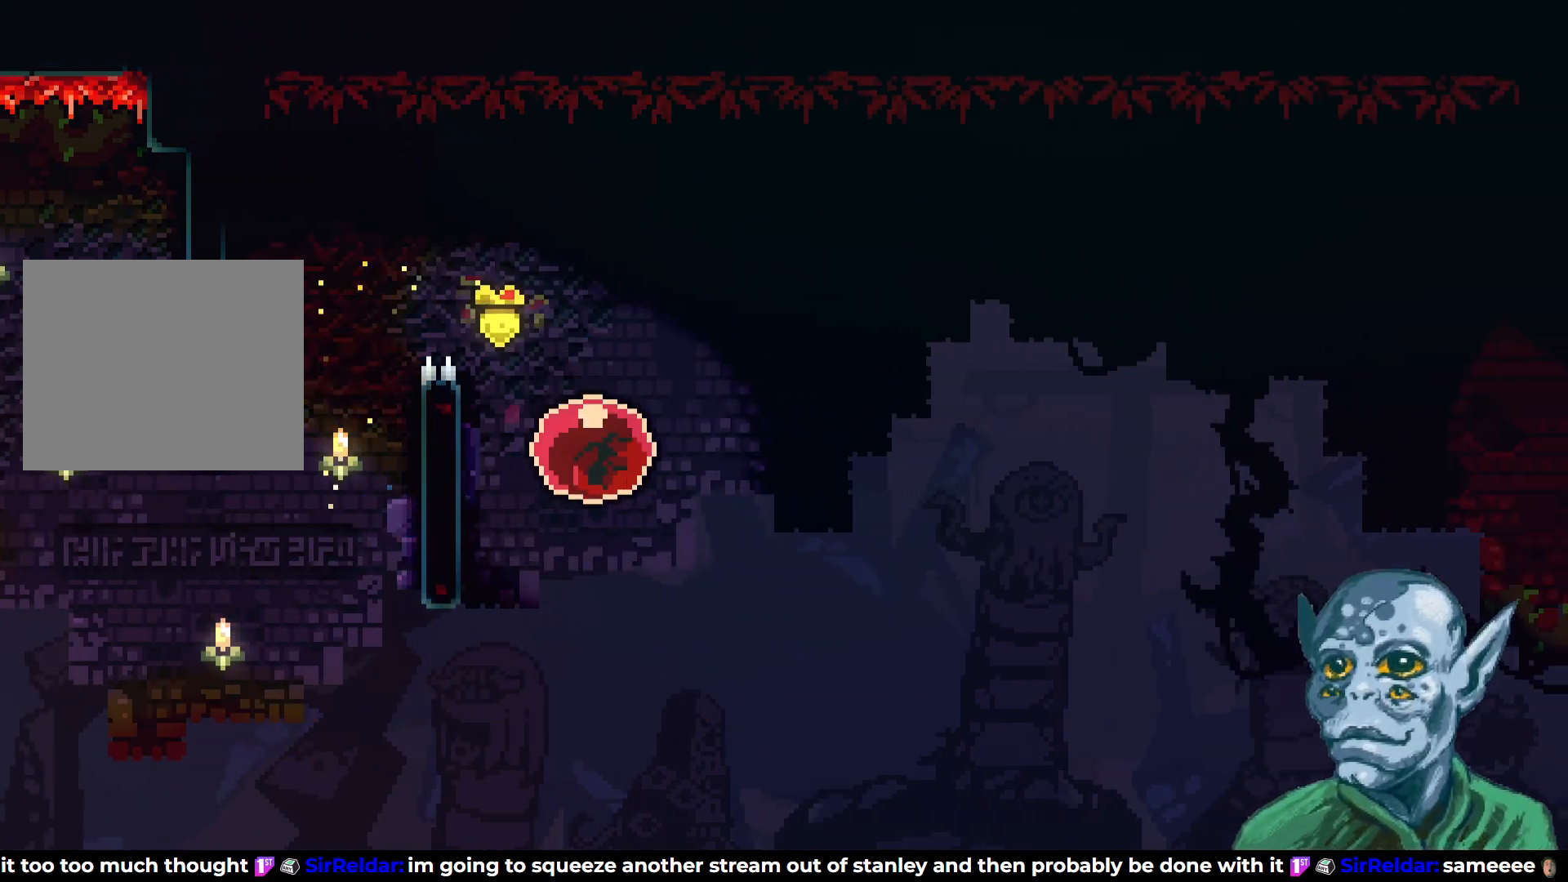
{"buttons": ["DPAD_RIGHT"], "left_stick": "center", "right_stick": "center", "events": []}
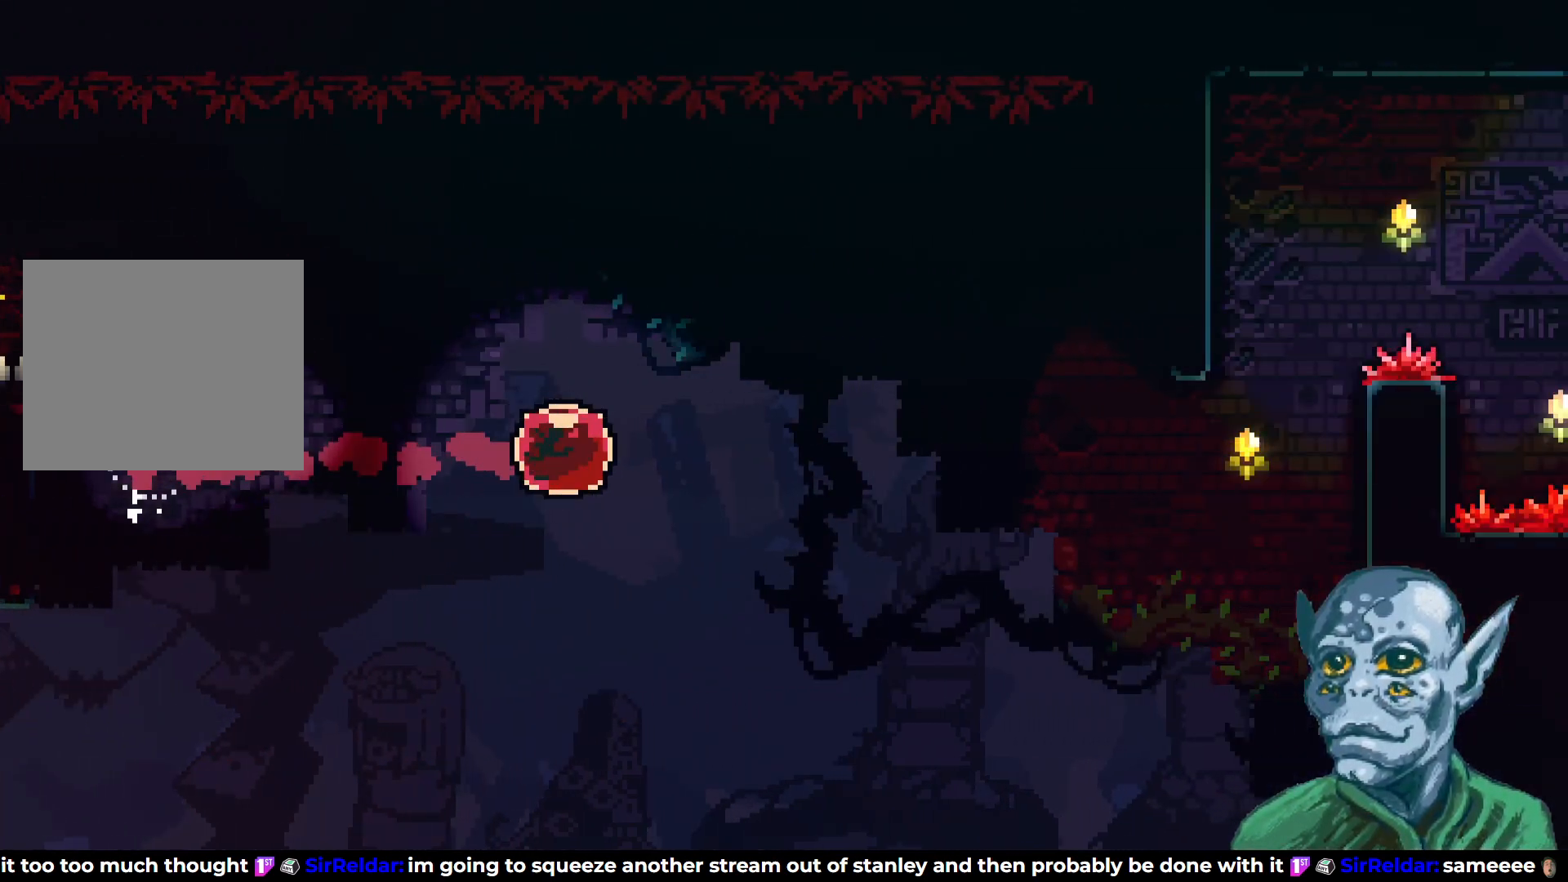
{"buttons": ["DPAD_RIGHT"], "left_stick": "center", "right_stick": "center", "events": []}
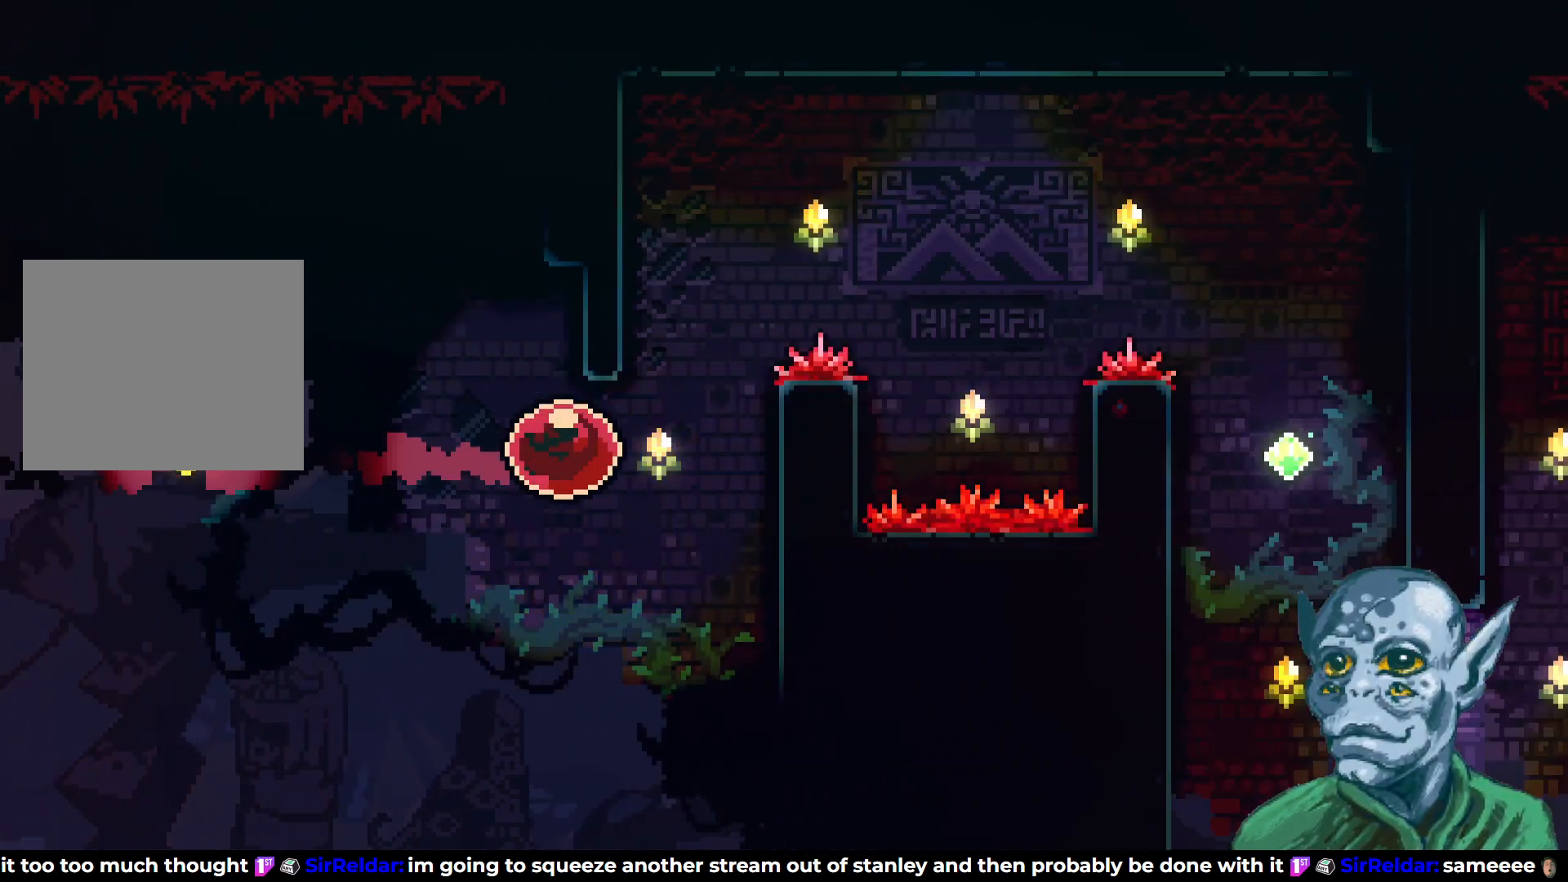
{"buttons": ["R2", "DPAD_UP"], "left_stick": "center", "right_stick": "center", "events": [[133, "R2", "down"], [167, "DPAD_RIGHT", "up"], [383, "DPAD_UP", "down"]]}
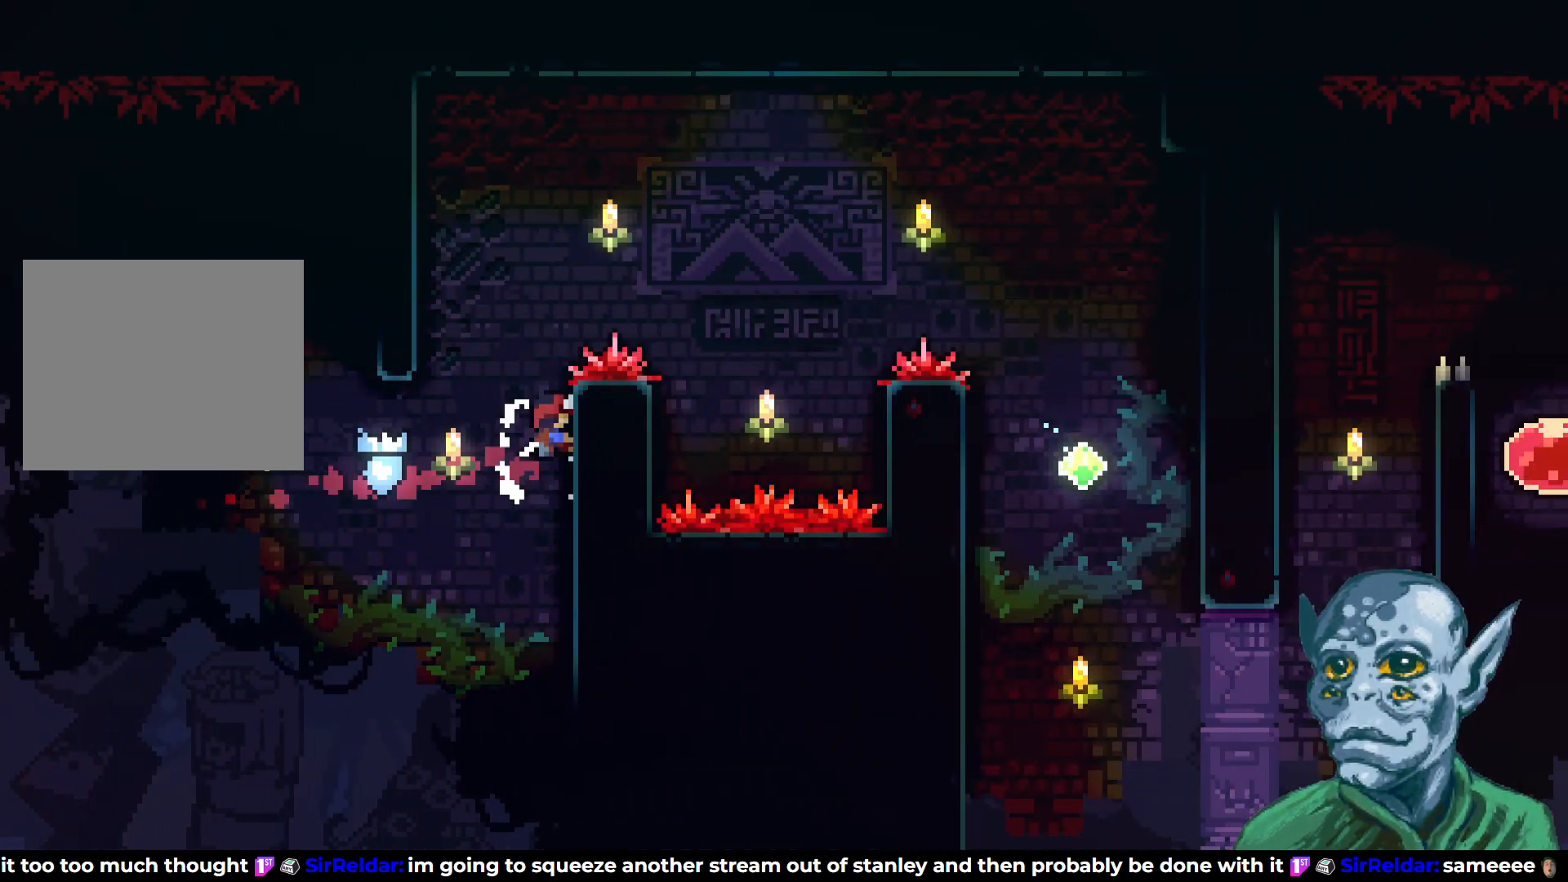
{"buttons": ["CROSS", "R2", "DPAD_RIGHT"], "left_stick": "center", "right_stick": "center", "events": [[17, "DPAD_LEFT", "down"], [33, "CROSS", "down"], [317, "CROSS", "up"], [367, "DPAD_LEFT", "up"], [400, "DPAD_RIGHT", "down"], [417, "DPAD_UP", "up"], [433, "CROSS", "down"]]}
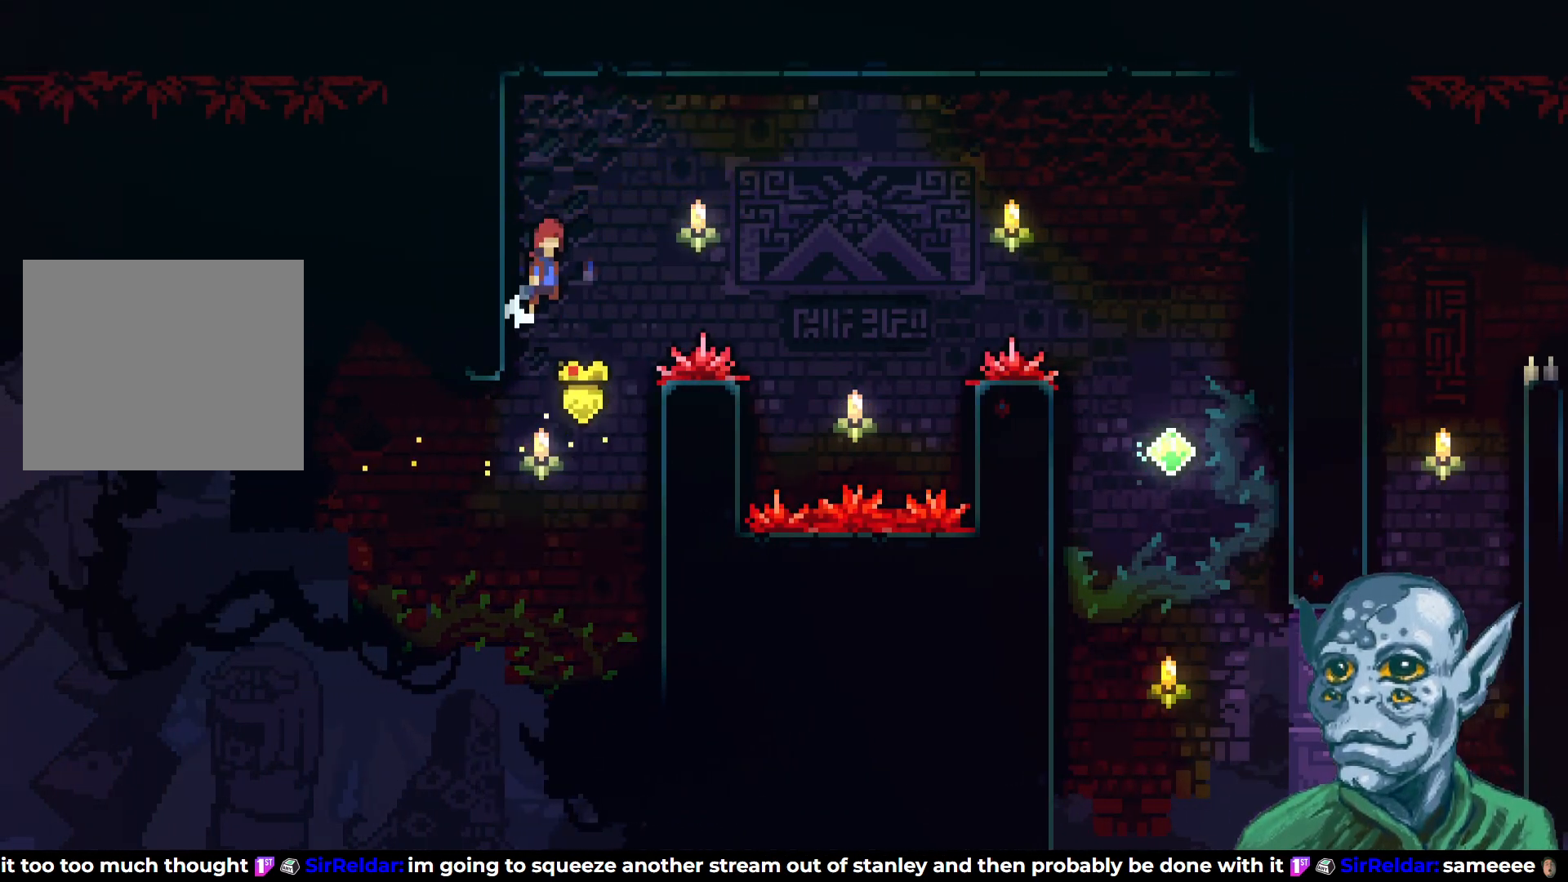
{"buttons": ["DPAD_UP", "DPAD_RIGHT"], "left_stick": "center", "right_stick": "center", "events": [[350, "CROSS", "up"], [367, "R2", "up"], [467, "DPAD_UP", "down"]]}
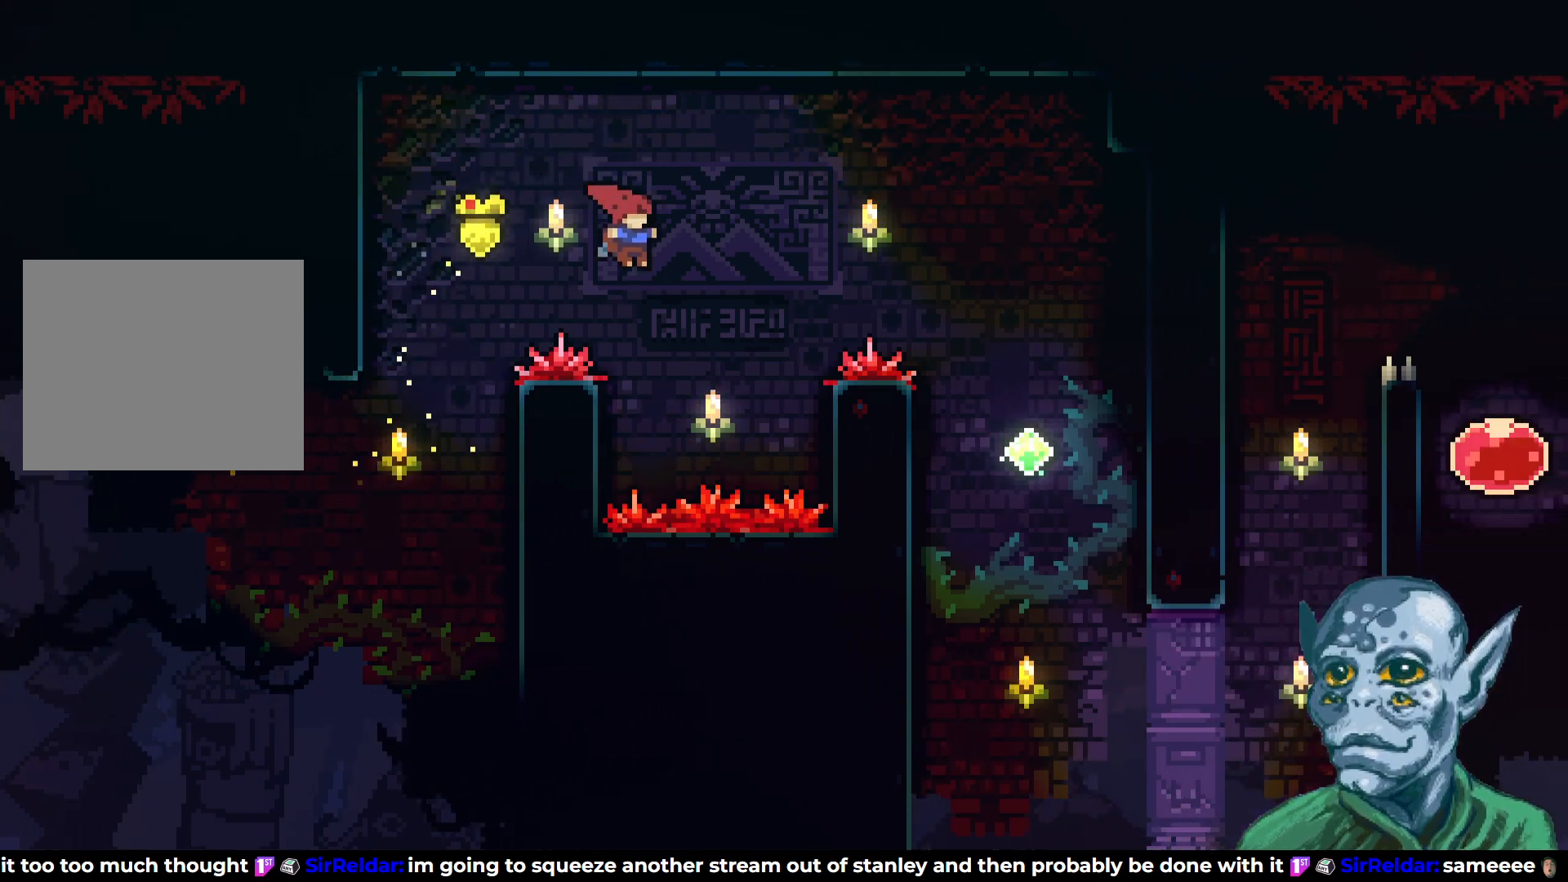
{"buttons": ["SQUARE", "DPAD_UP", "DPAD_RIGHT"], "left_stick": "center", "right_stick": "center", "events": [[200, "SQUARE", "down"]]}
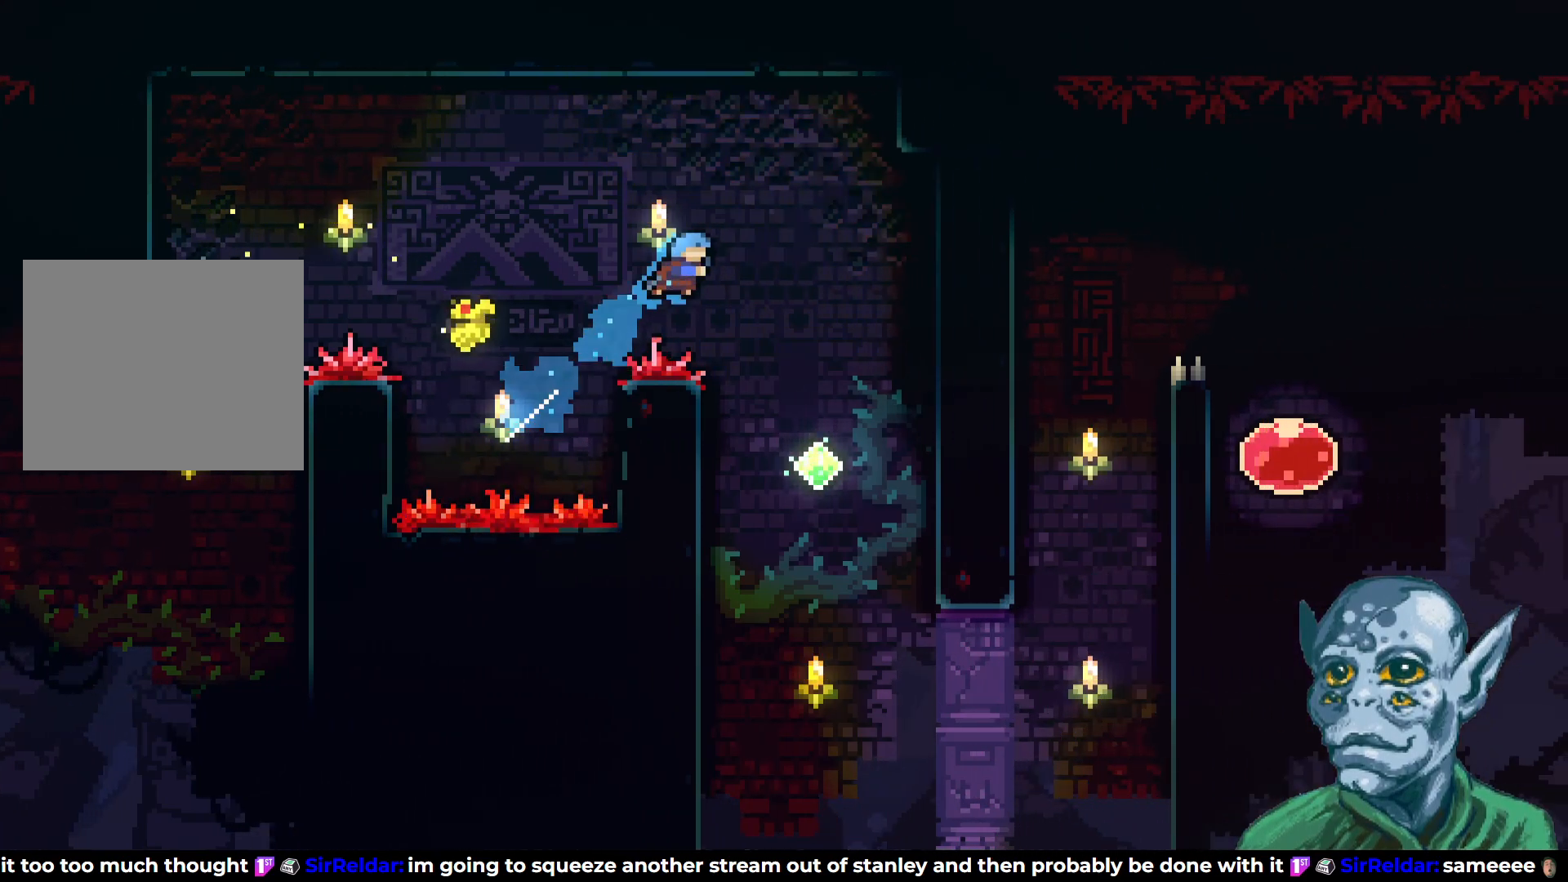
{"buttons": ["DPAD_RIGHT"], "left_stick": "center", "right_stick": "center", "events": [[33, "SQUARE", "up"], [83, "DPAD_UP", "up"], [200, "DPAD_RIGHT", "up"], [333, "DPAD_RIGHT", "down"]]}
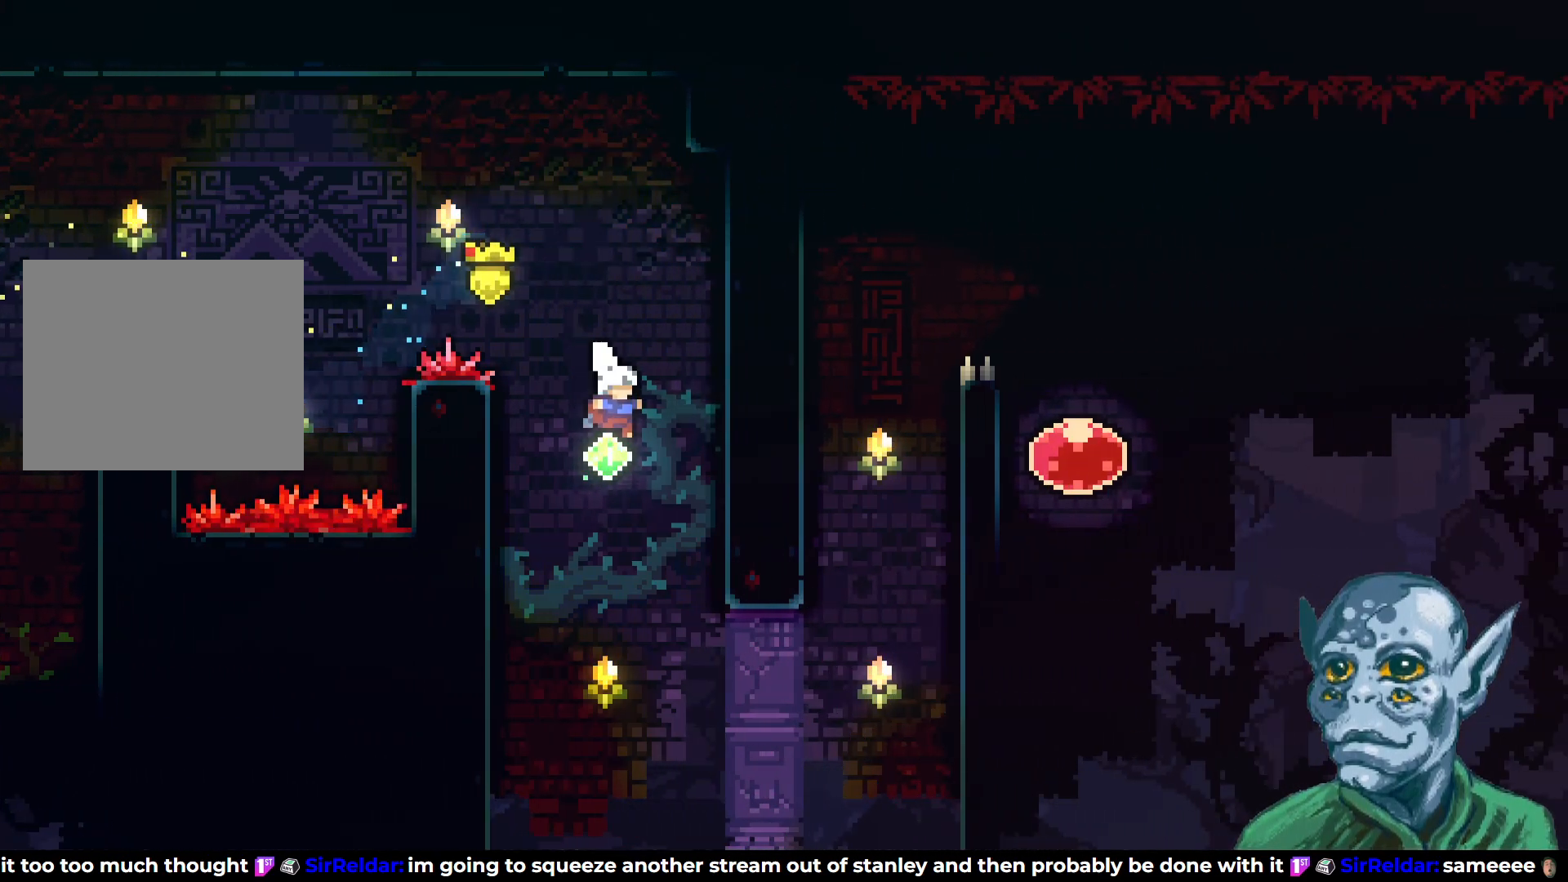
{"buttons": ["R2"], "left_stick": "center", "right_stick": "center", "events": [[117, "R2", "down"], [417, "DPAD_RIGHT", "up"]]}
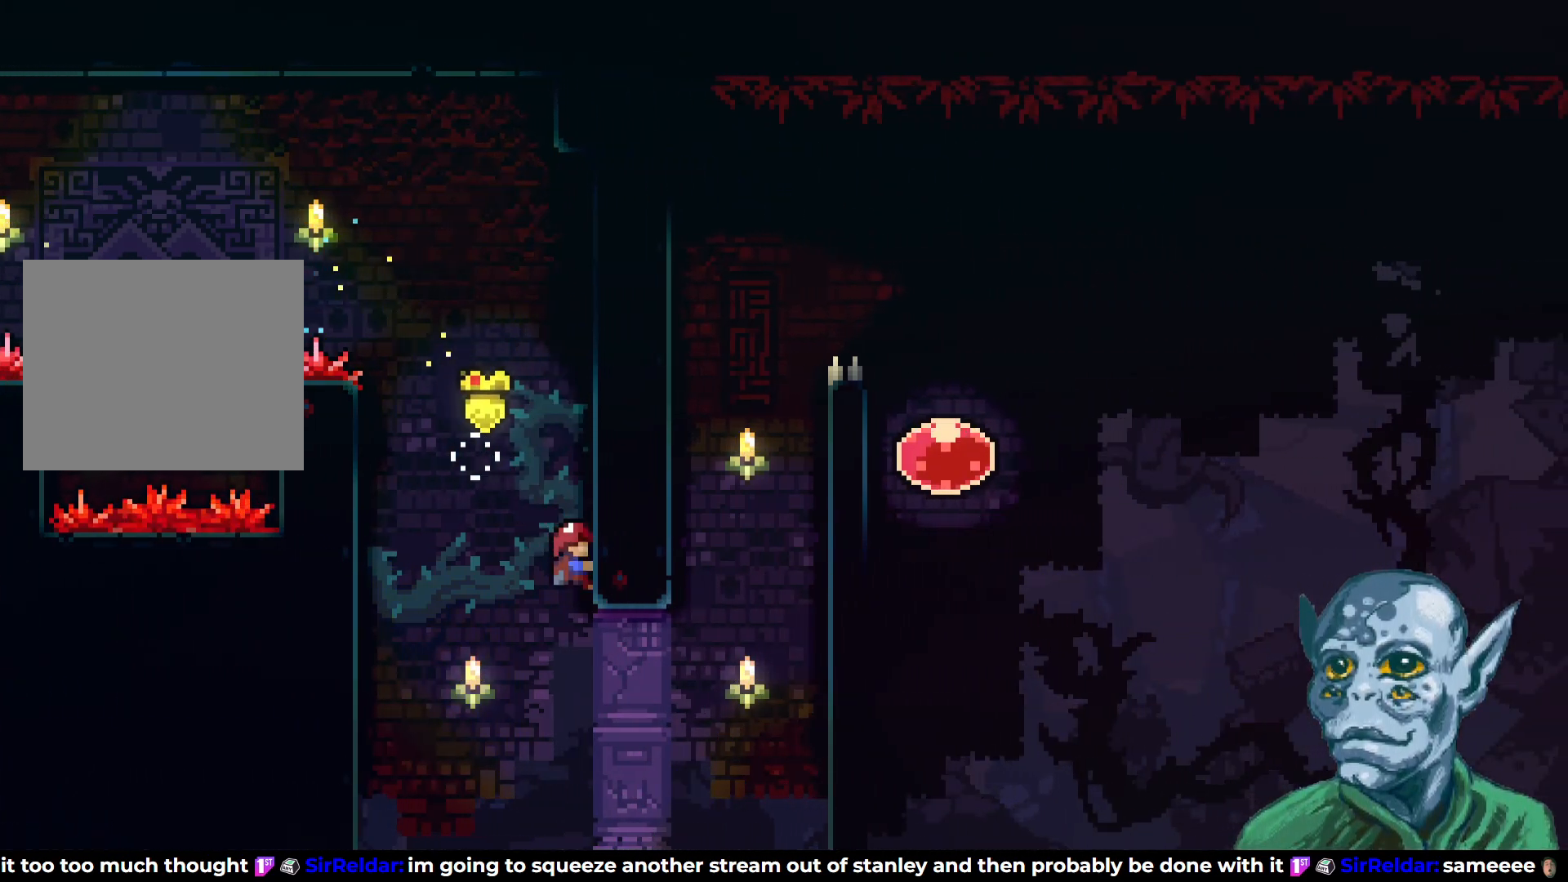
{"buttons": ["SQUARE", "DPAD_UP", "DPAD_RIGHT"], "left_stick": "center", "right_stick": "center", "events": [[33, "R2", "up"], [283, "DPAD_RIGHT", "down"], [333, "DPAD_UP", "down"], [383, "SQUARE", "down"]]}
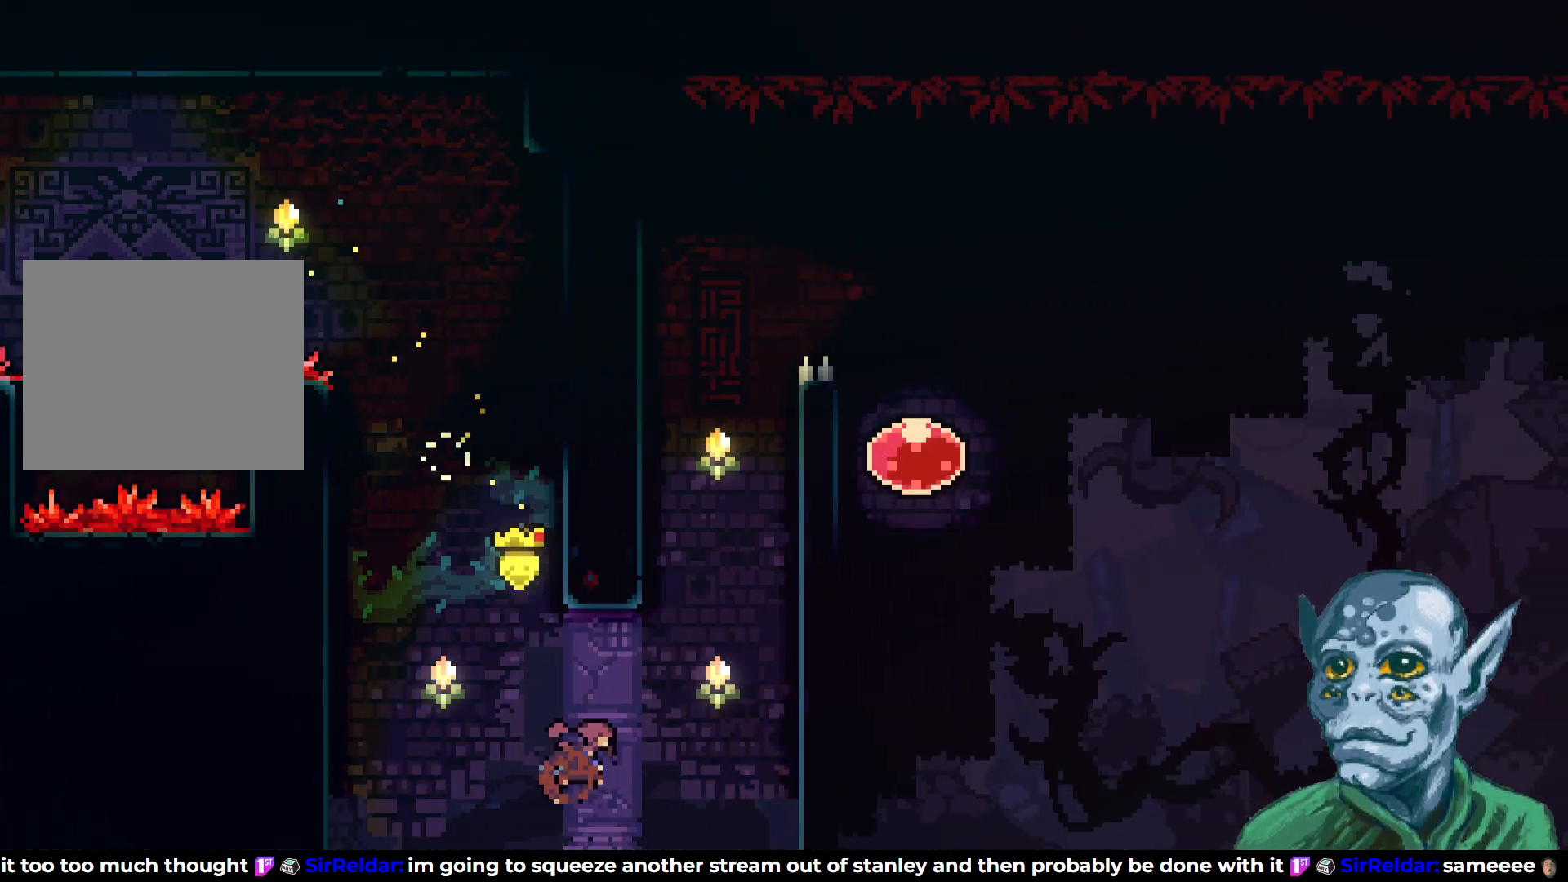
{"buttons": ["R2", "DPAD_UP"], "left_stick": "center", "right_stick": "center", "events": [[150, "SQUARE", "up"], [267, "R2", "down"], [317, "DPAD_RIGHT", "up"]]}
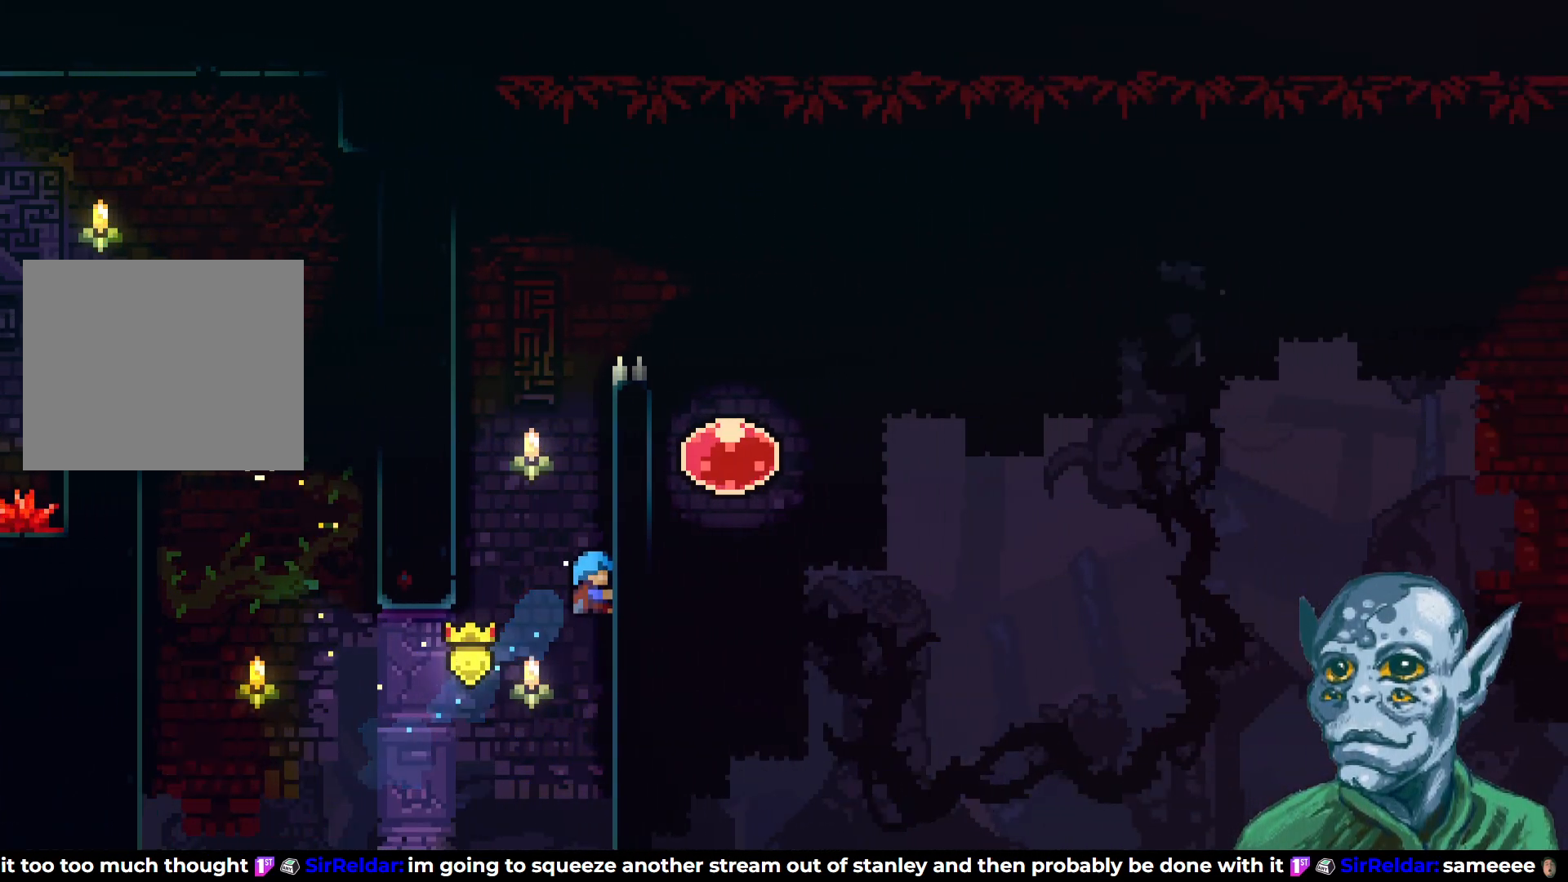
{"buttons": ["R2", "DPAD_UP"], "left_stick": "center", "right_stick": "center", "events": [[83, "DPAD_LEFT", "down"], [100, "CROSS", "down"], [333, "CROSS", "up"], [333, "DPAD_LEFT", "up"]]}
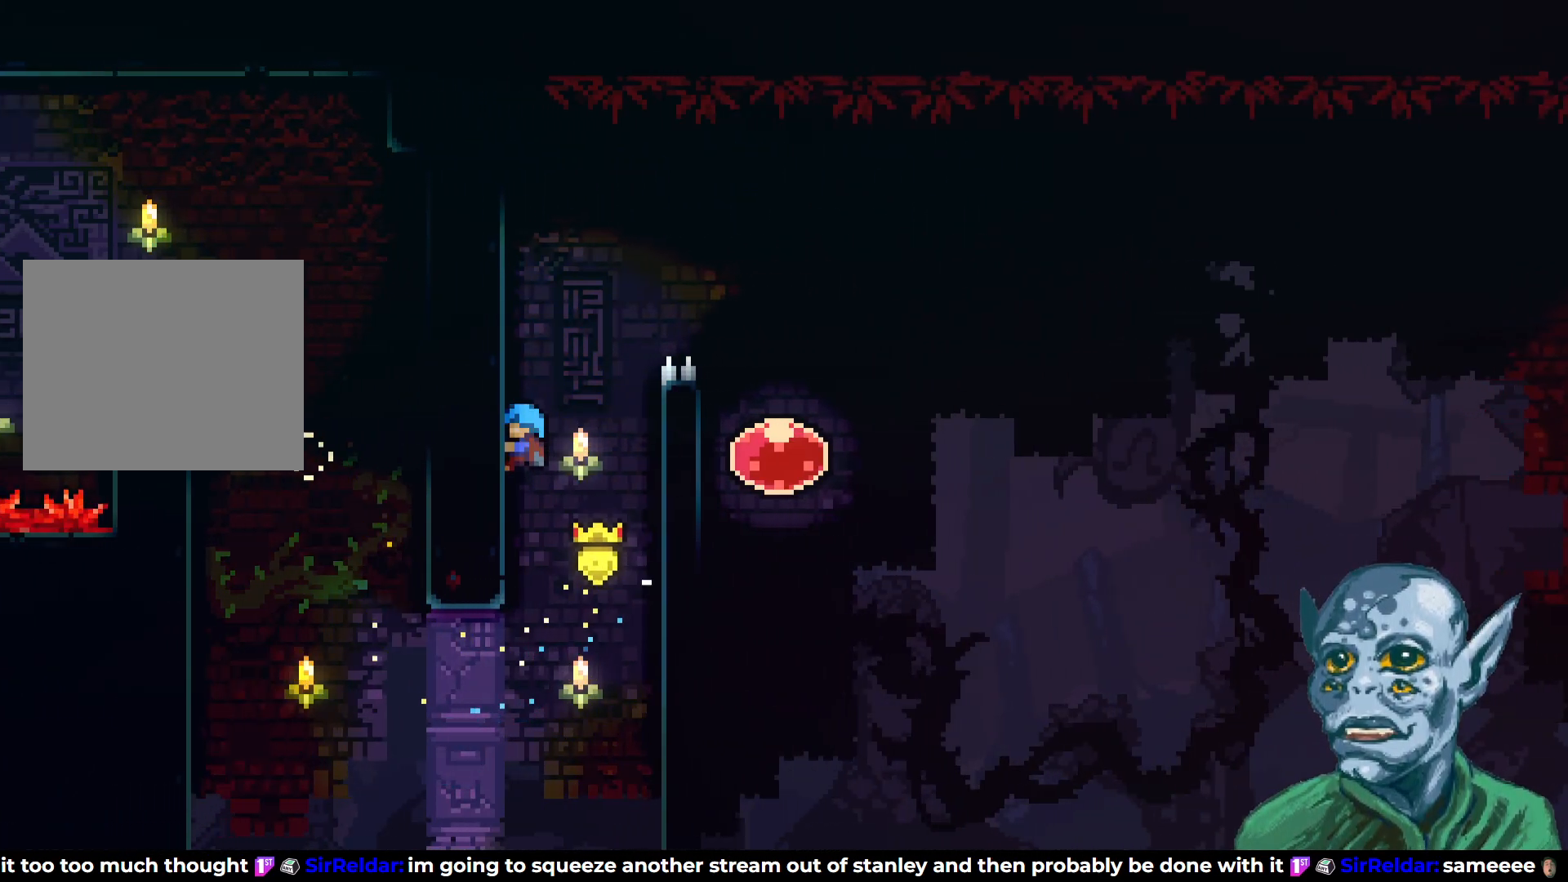
{"buttons": ["CROSS", "R2", "DPAD_RIGHT"], "left_stick": "center", "right_stick": "center", "events": [[283, "CROSS", "down"], [283, "DPAD_RIGHT", "down"], [300, "DPAD_UP", "up"]]}
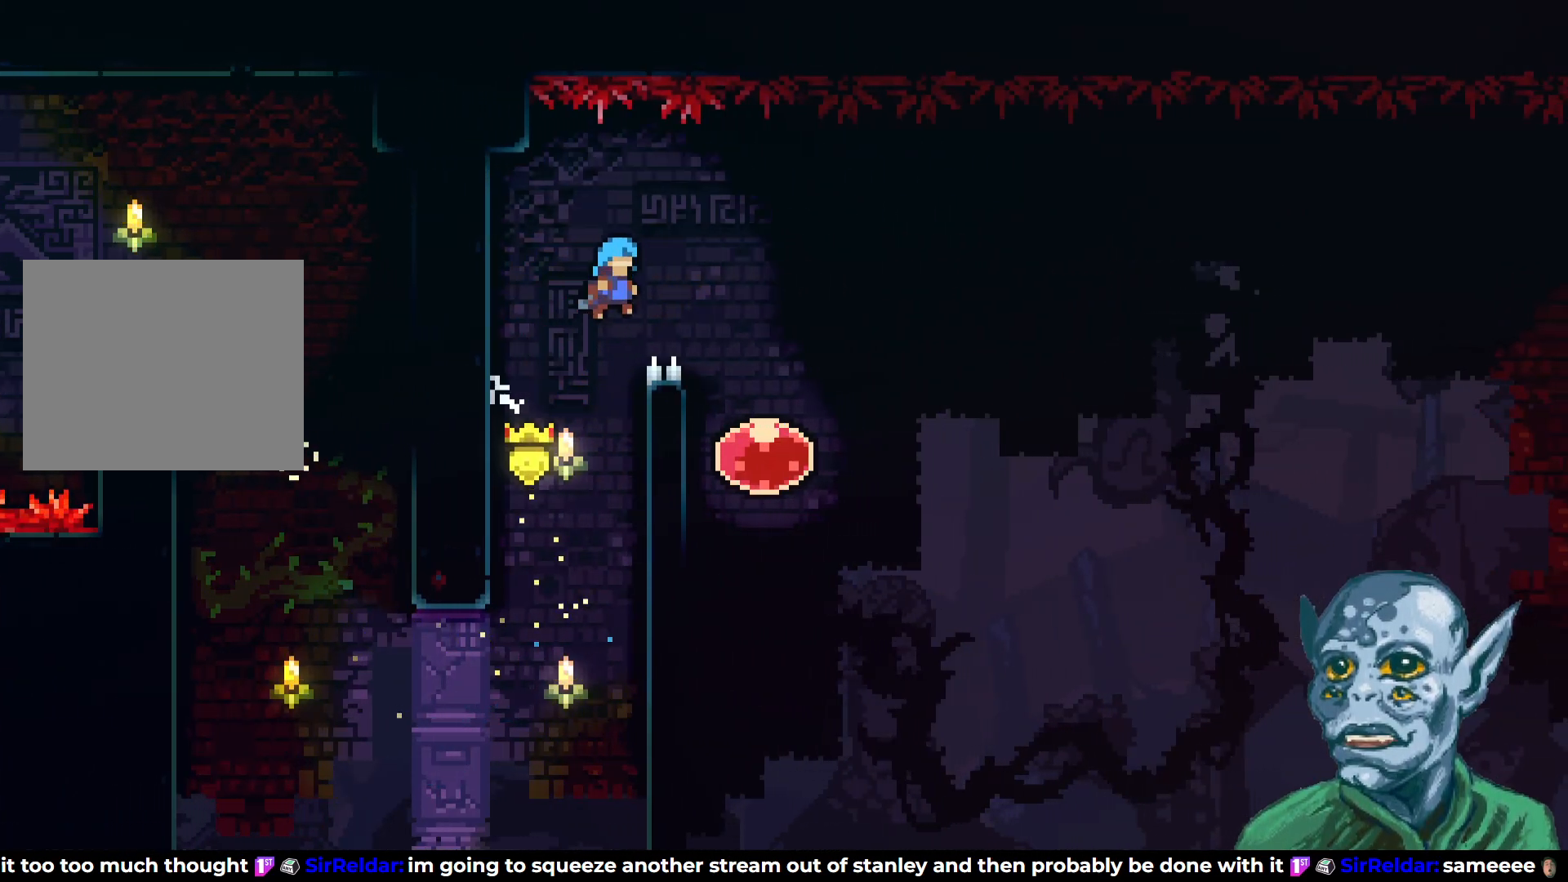
{"buttons": ["DPAD_RIGHT"], "left_stick": "center", "right_stick": "center", "events": [[167, "CROSS", "up"], [233, "R2", "up"], [283, "DPAD_RIGHT", "up"], [467, "DPAD_RIGHT", "down"]]}
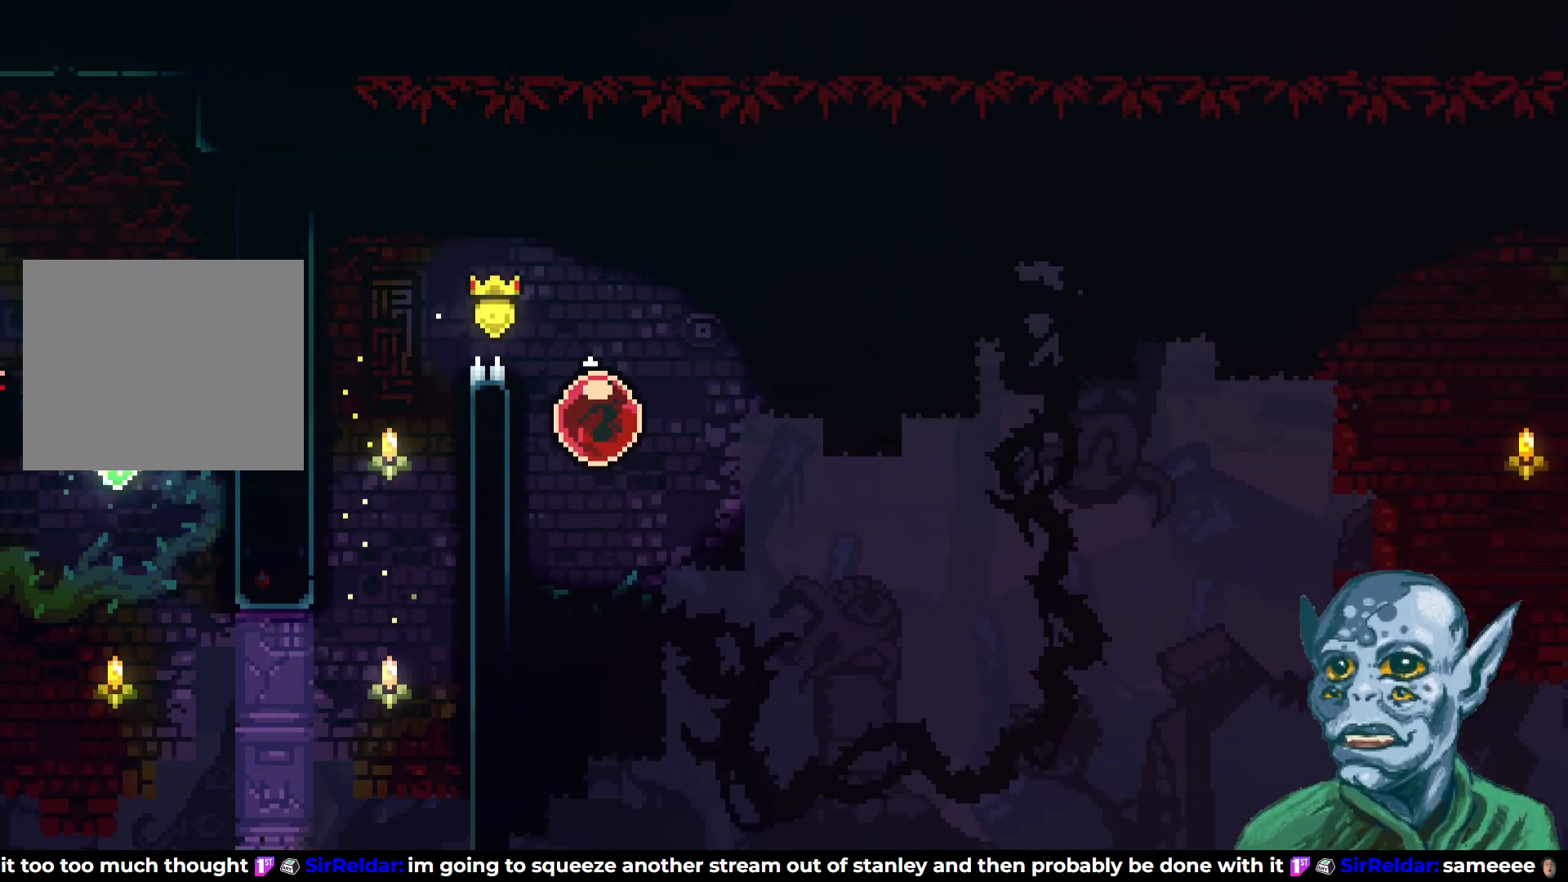
{"buttons": ["DPAD_RIGHT"], "left_stick": "center", "right_stick": "center", "events": []}
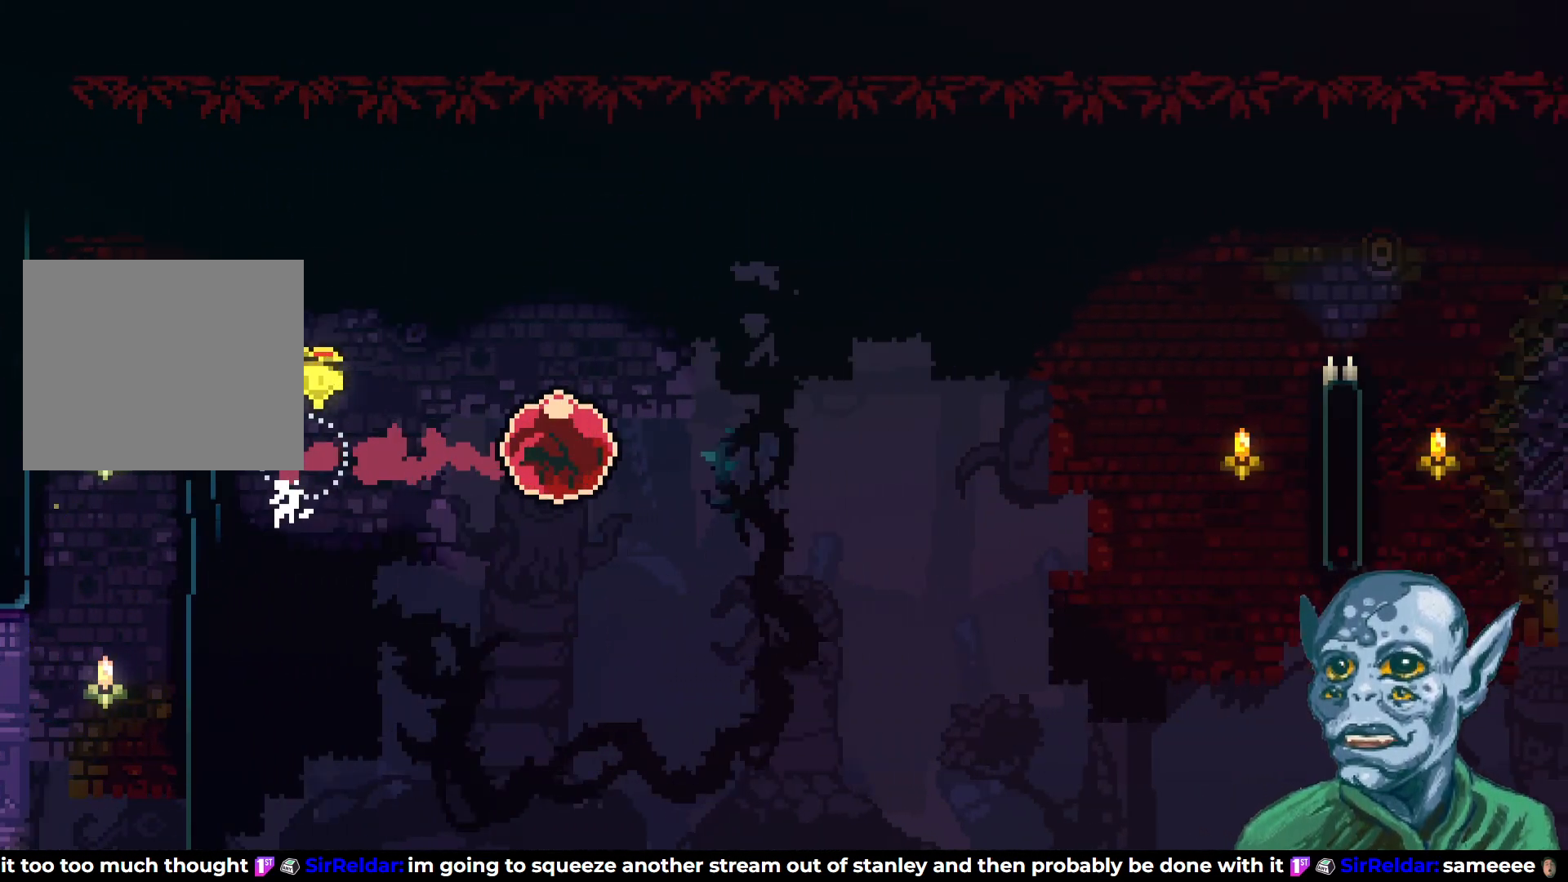
{"buttons": ["DPAD_RIGHT"], "left_stick": "center", "right_stick": "center", "events": []}